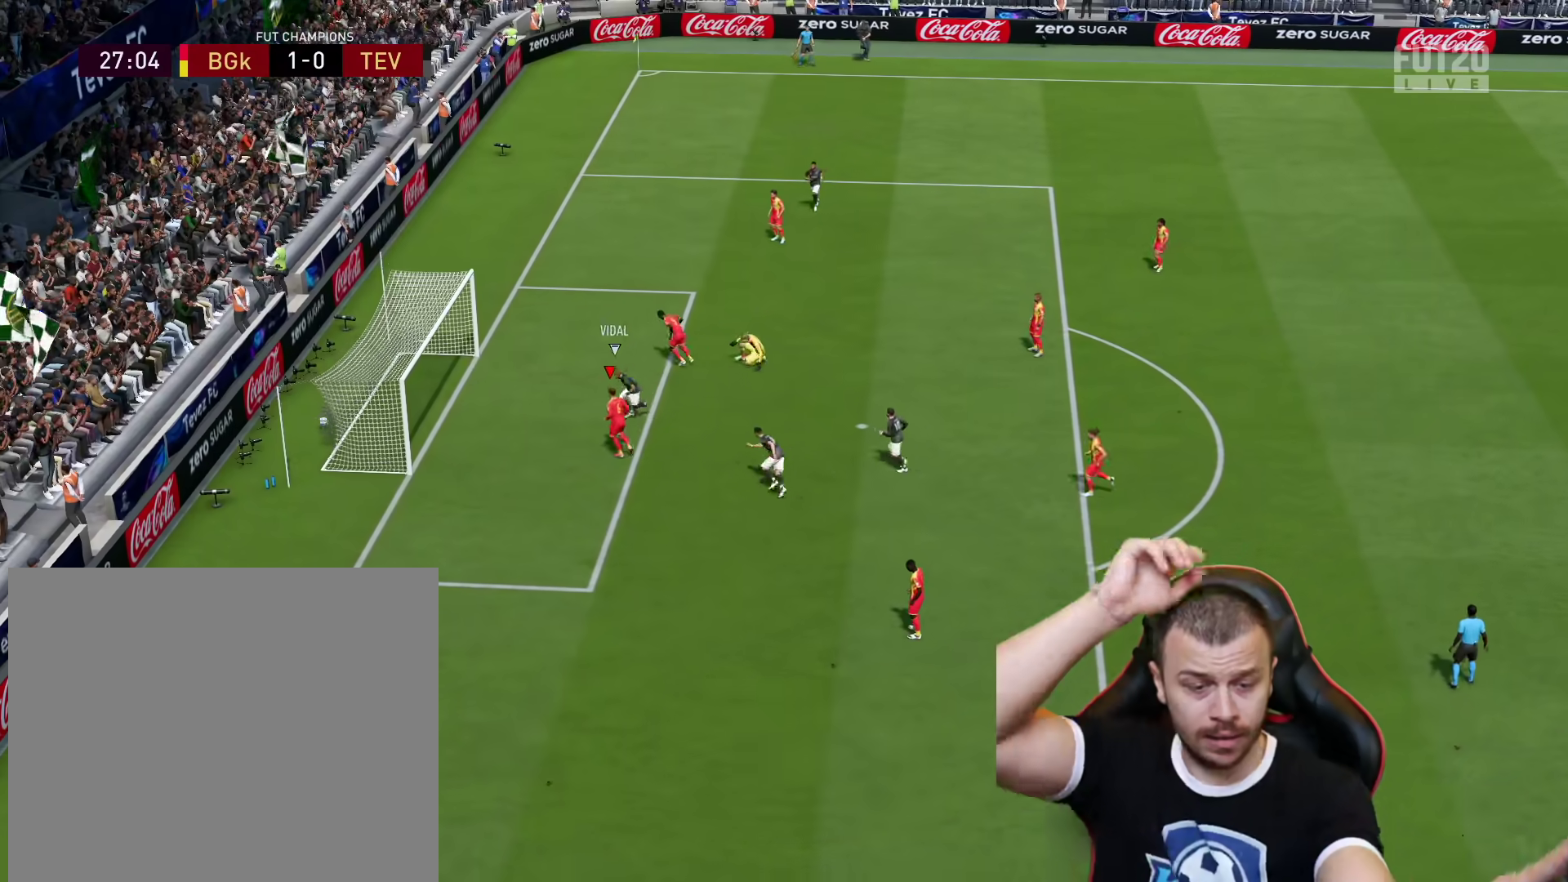
Gameplay with a controller (PlayStation layout); each line is a JSON object with the inputs held at the frame after it. "events" lists button and stick changes between this image and that frame as [ms after this image, input, new state], when the widget could be followed in between.
{"buttons": [], "left_stick": "center", "right_stick": "center", "events": [[484, "DPAD_LEFT", "down"], [501, "DPAD_LEFT", "up"]]}
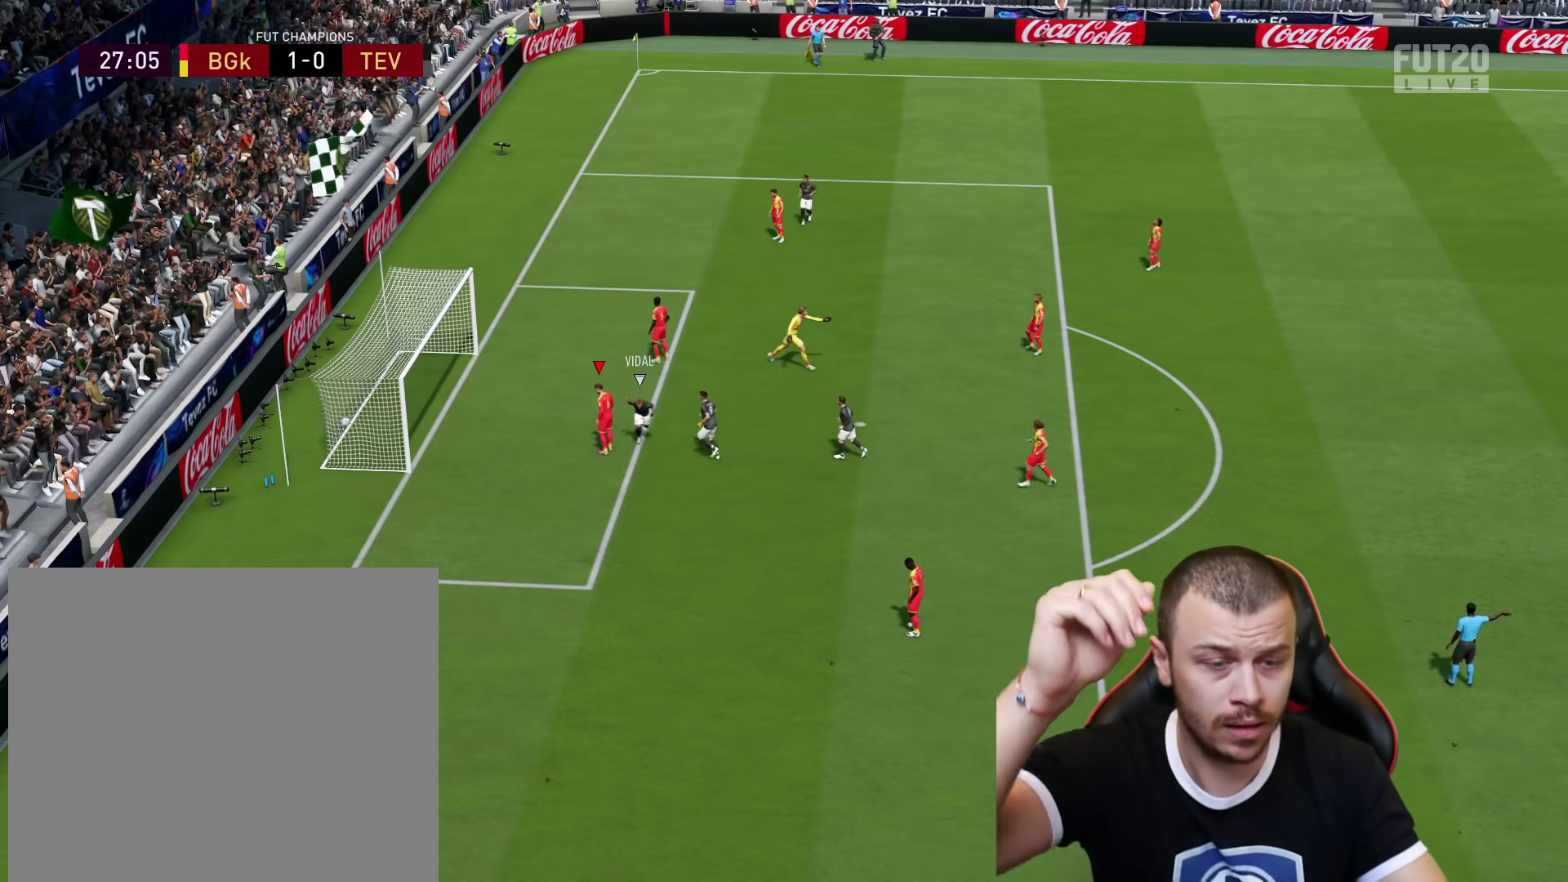
{"buttons": [], "left_stick": "center", "right_stick": "center", "events": []}
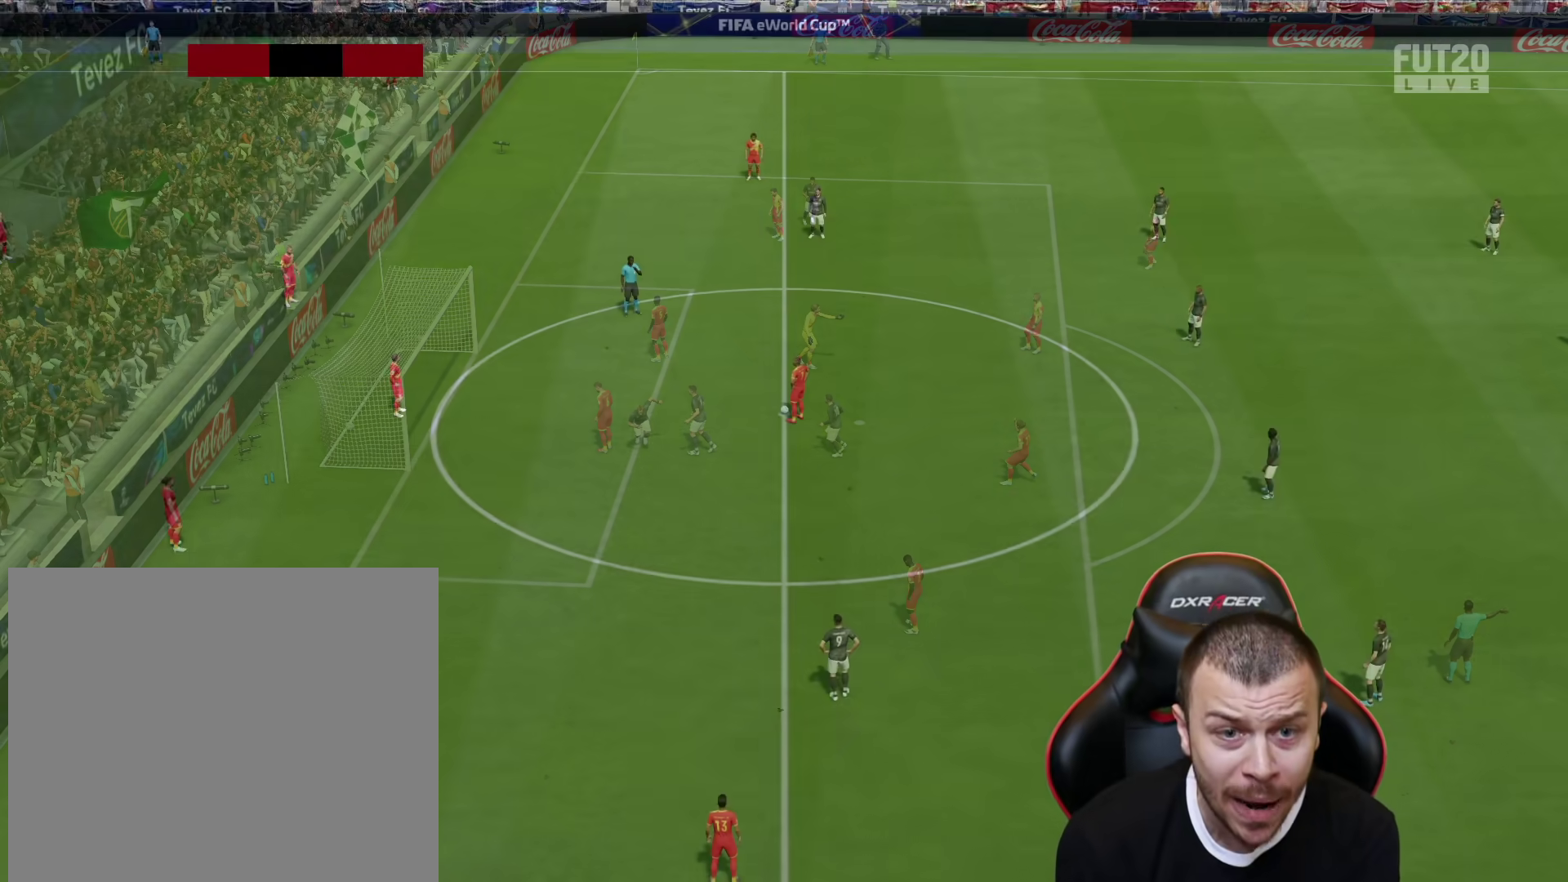
{"buttons": [], "left_stick": "center", "right_stick": "center", "events": []}
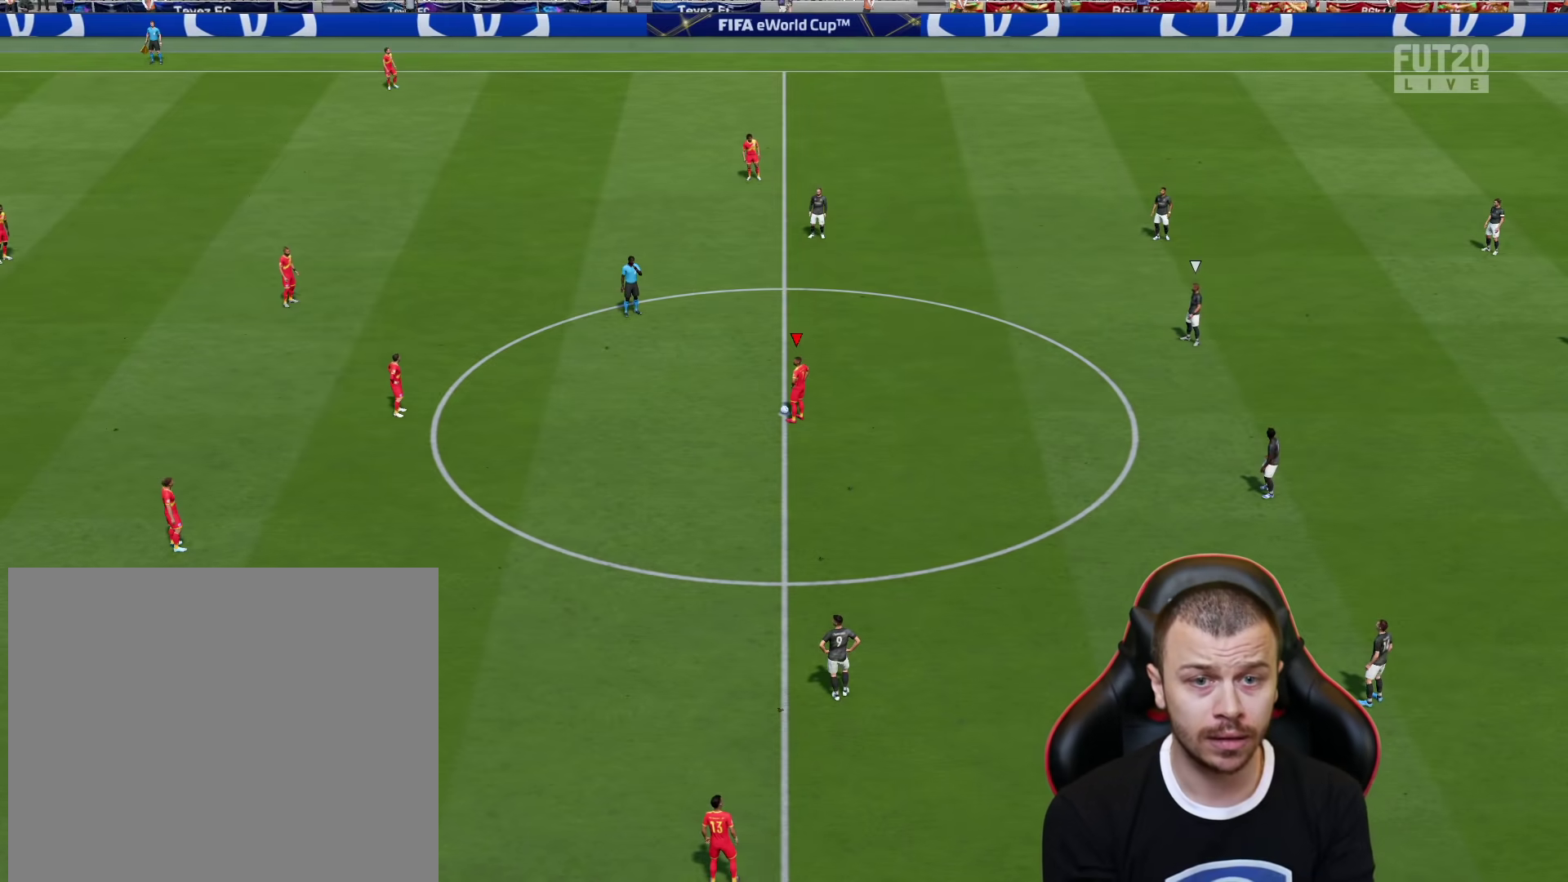
{"buttons": [], "left_stick": "center", "right_stick": "center", "events": []}
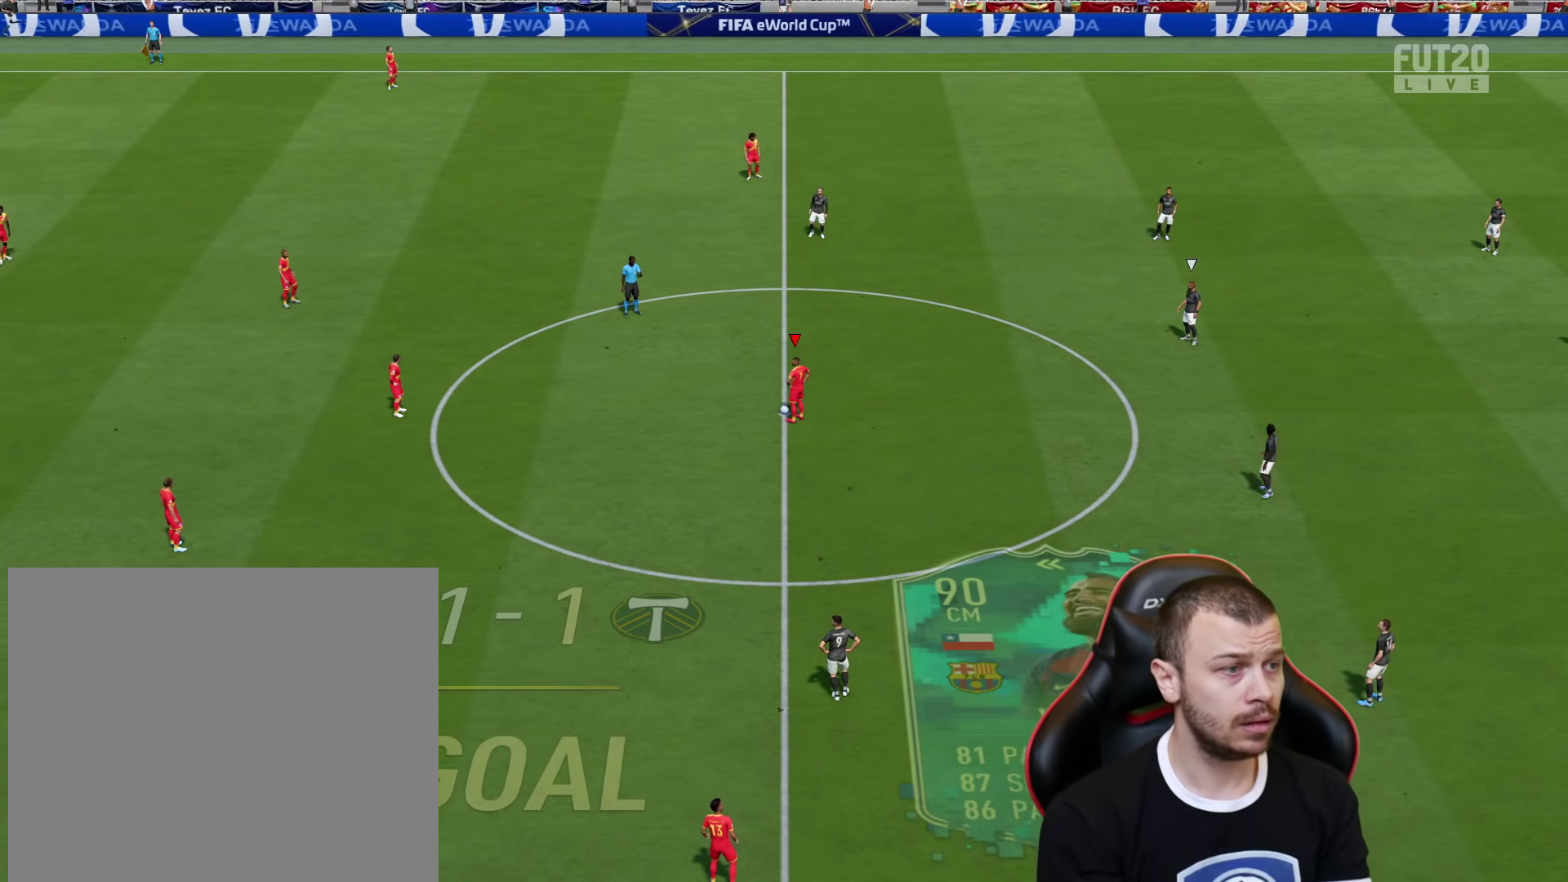
{"buttons": [], "left_stick": "center", "right_stick": "center", "events": []}
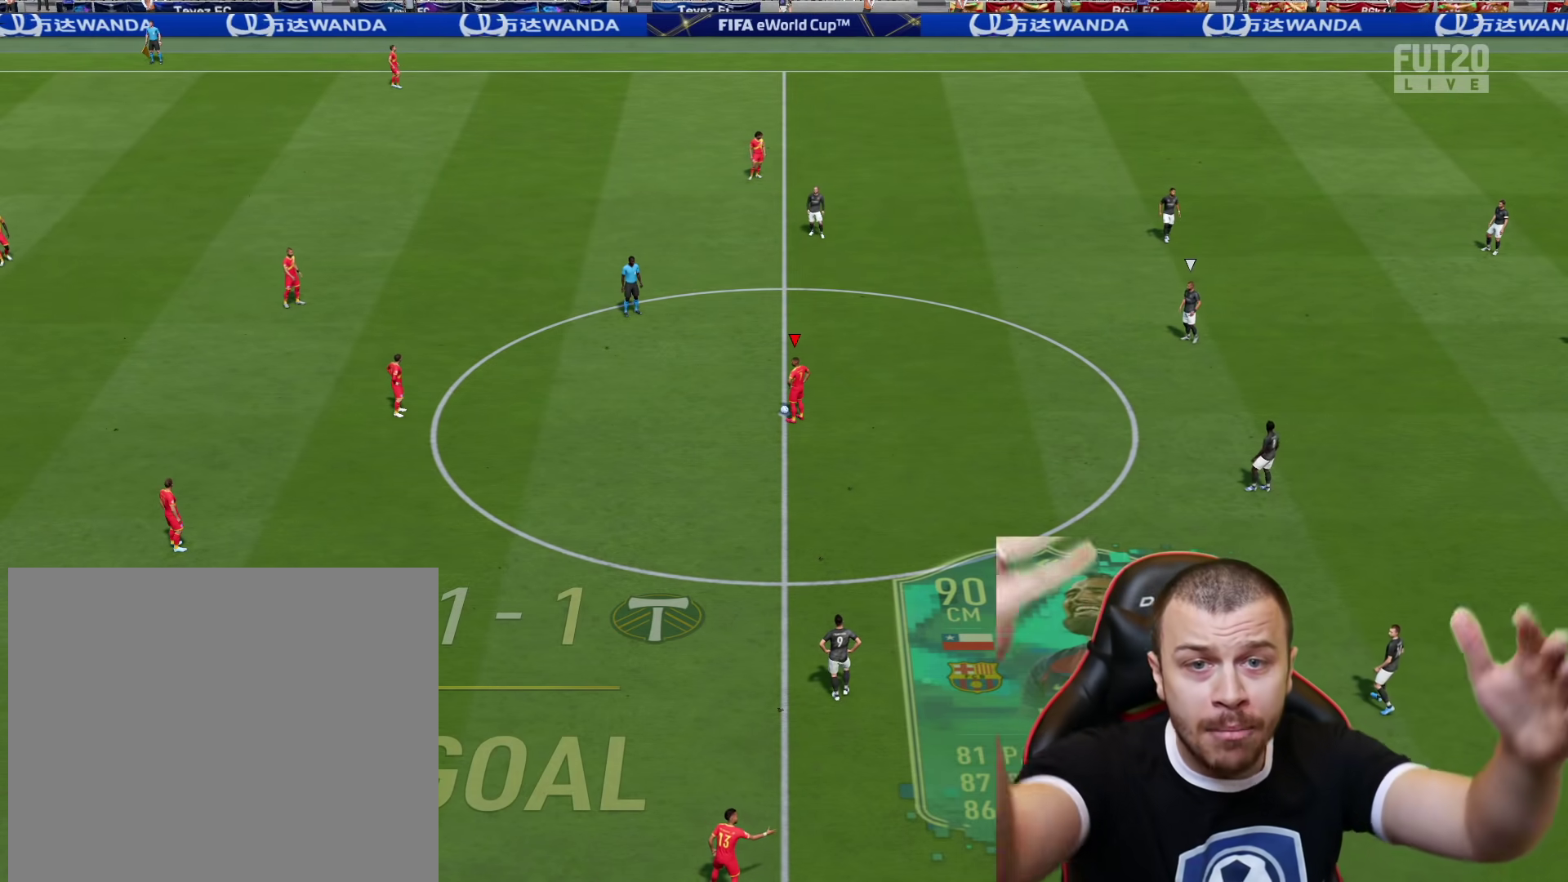
{"buttons": [], "left_stick": "center", "right_stick": "center", "events": []}
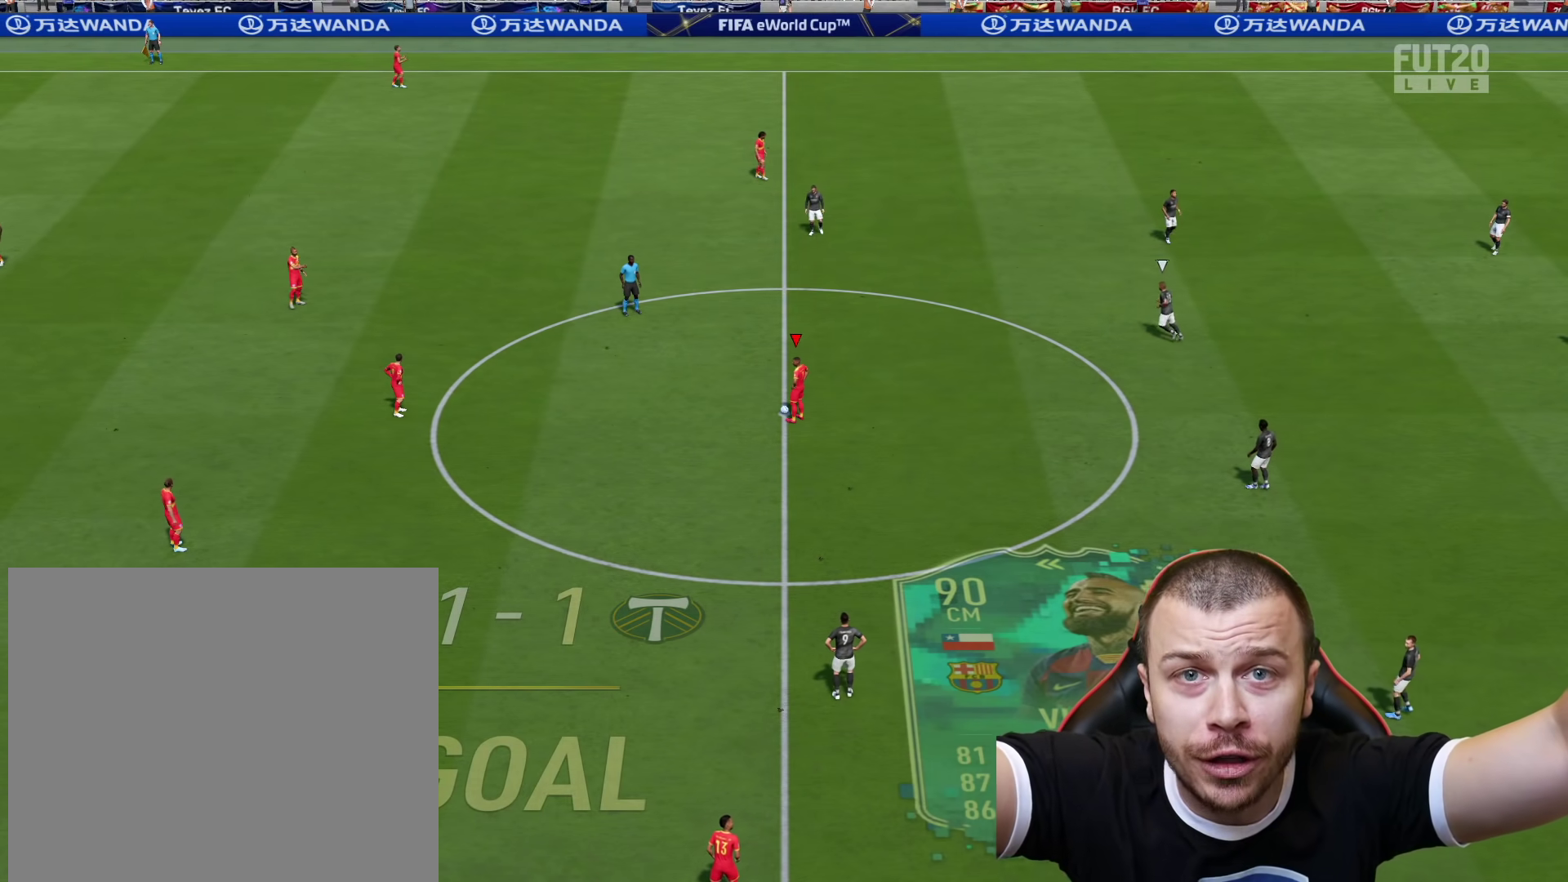
{"buttons": [], "left_stick": "center", "right_stick": "center", "events": []}
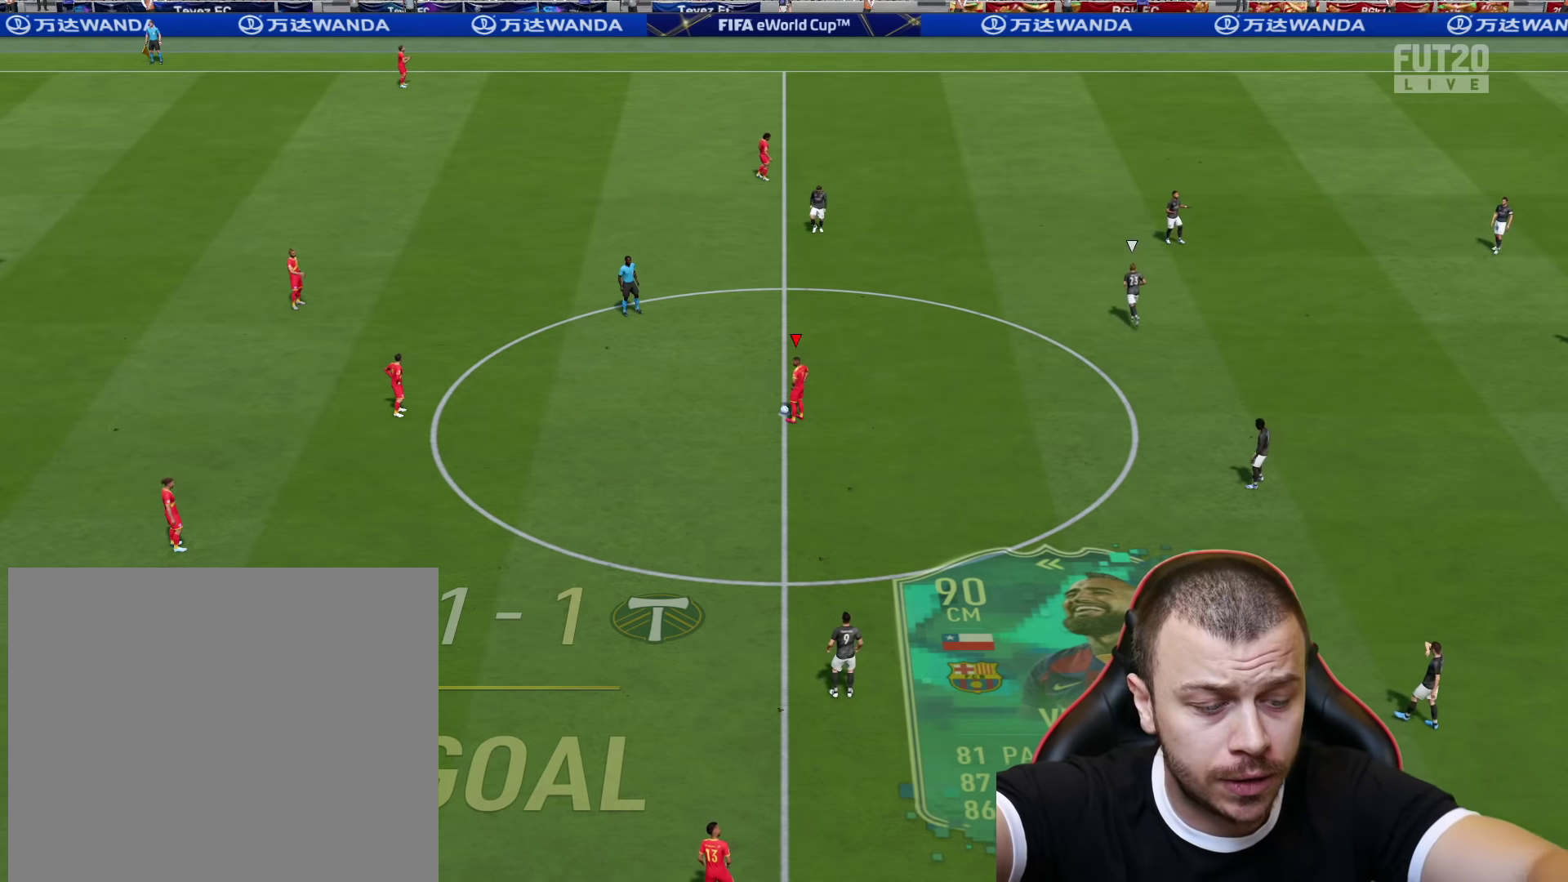
{"buttons": [], "left_stick": "center", "right_stick": "center", "events": []}
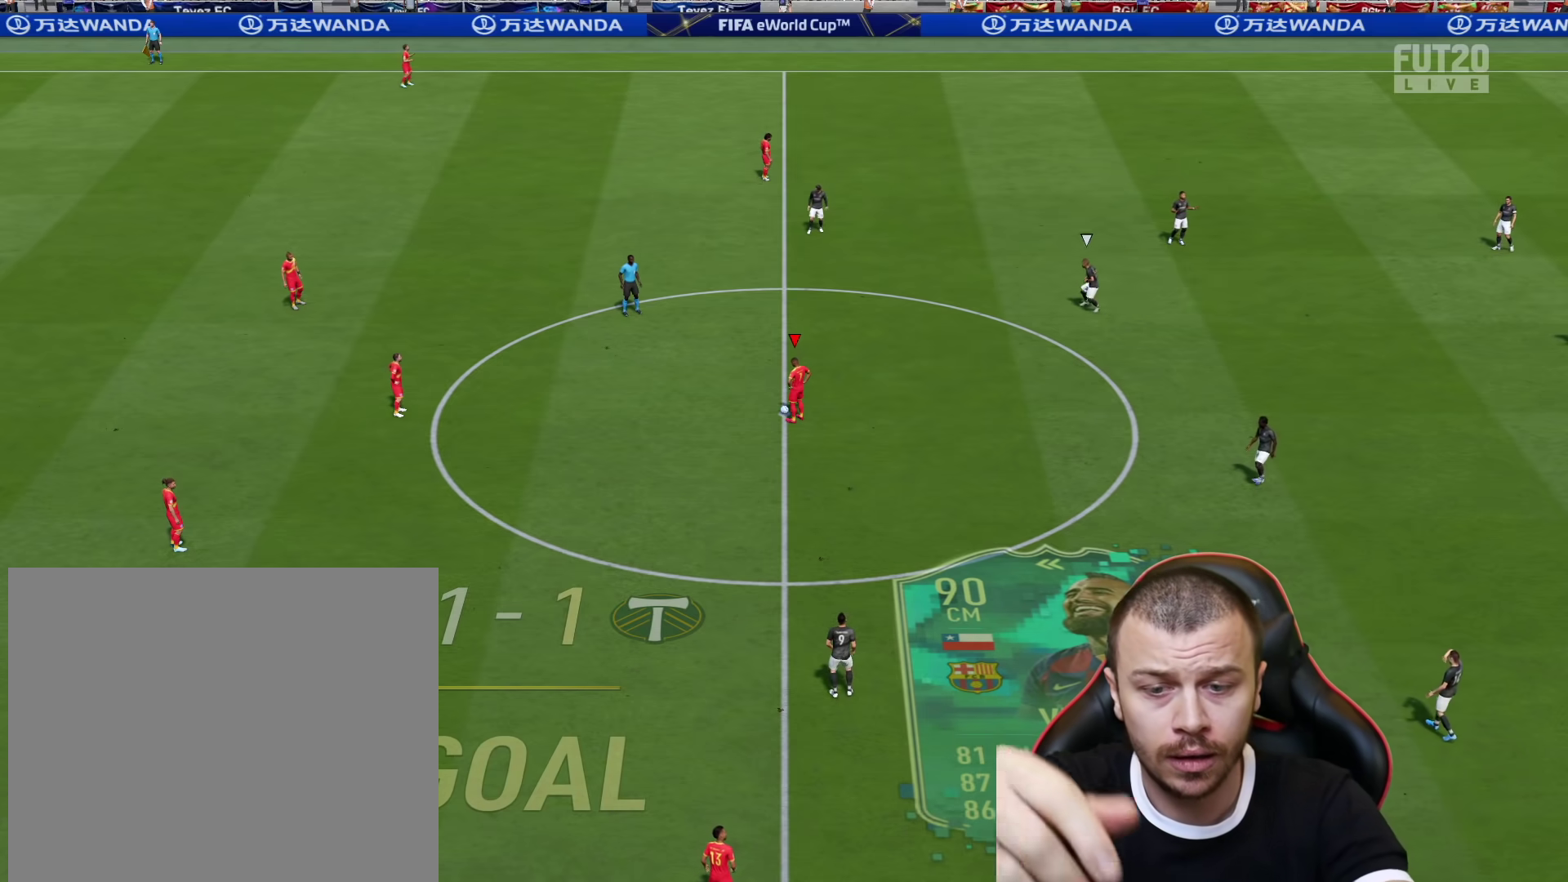
{"buttons": [], "left_stick": "center", "right_stick": "center", "events": [[417, "right_stick", "up"], [467, "right_stick", "center"]]}
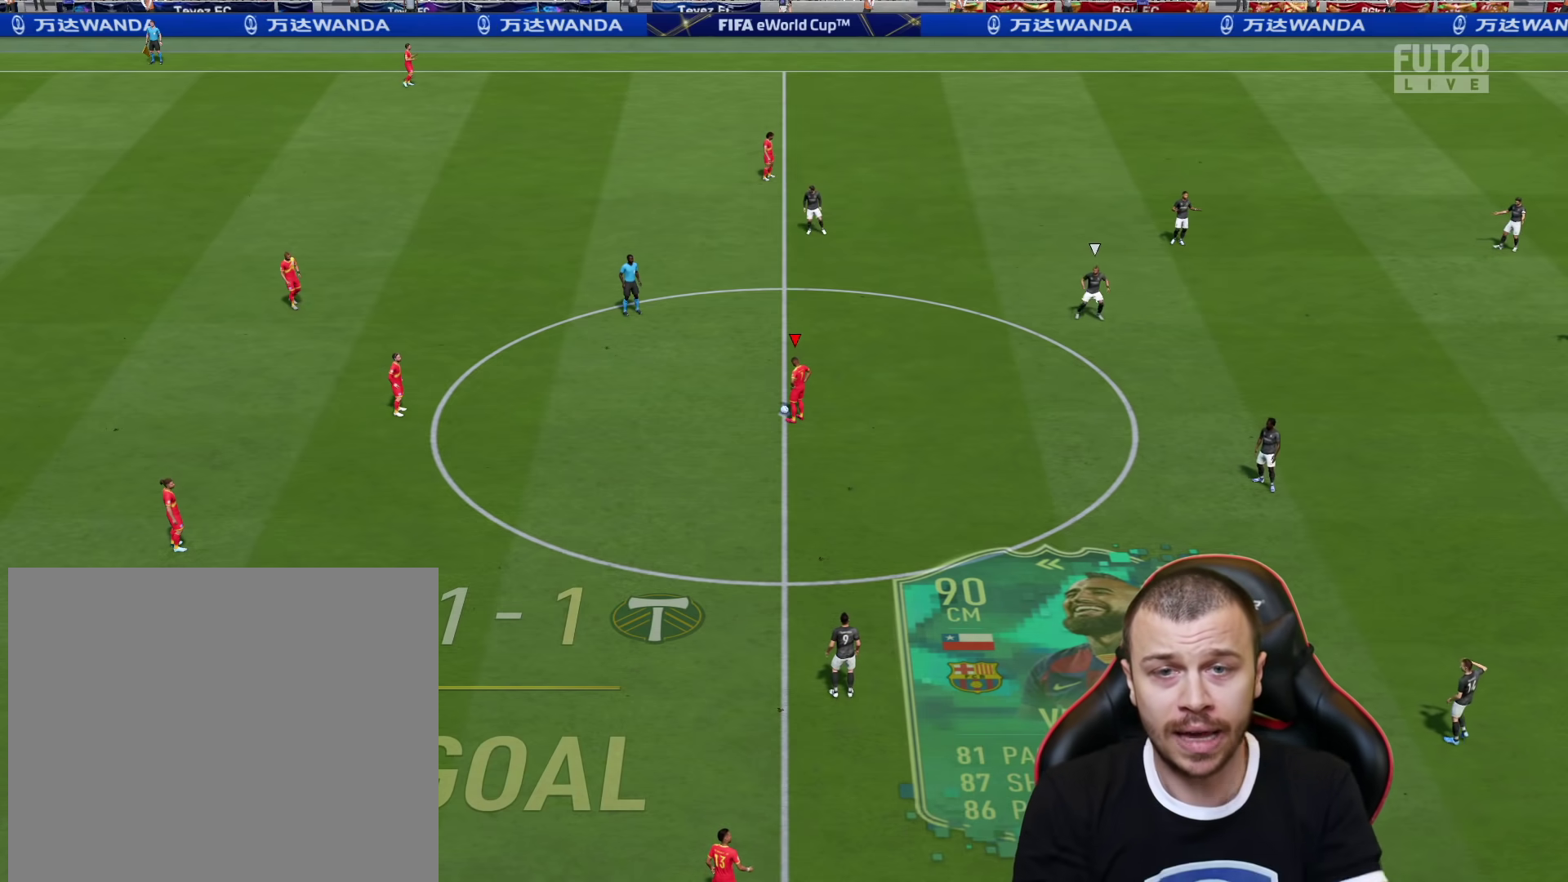
{"buttons": [], "left_stick": "center", "right_stick": "center", "events": []}
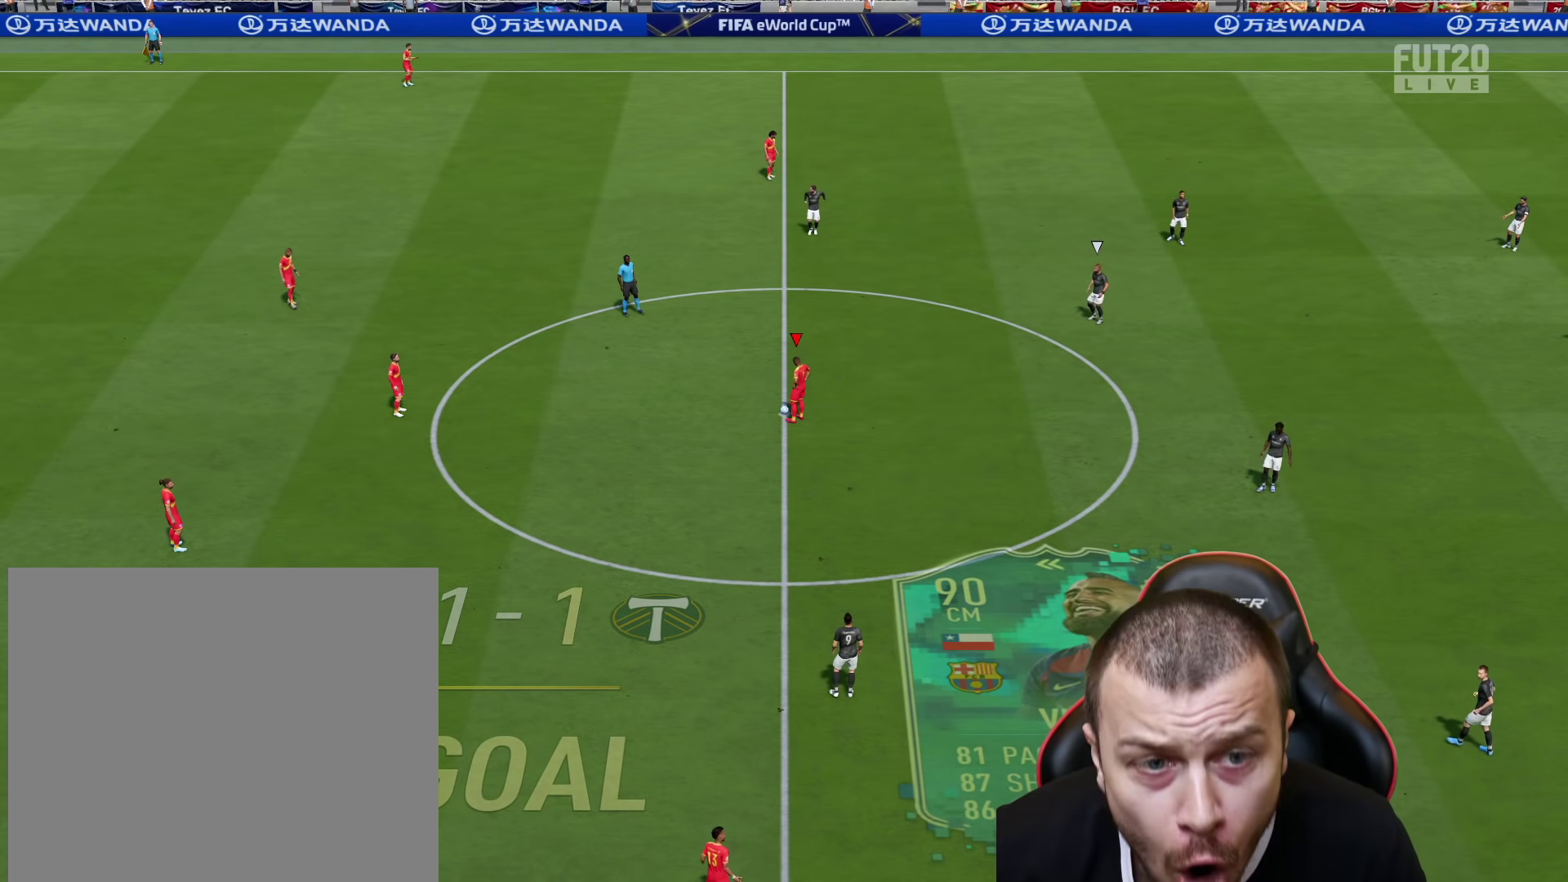
{"buttons": [], "left_stick": "center", "right_stick": "center", "events": []}
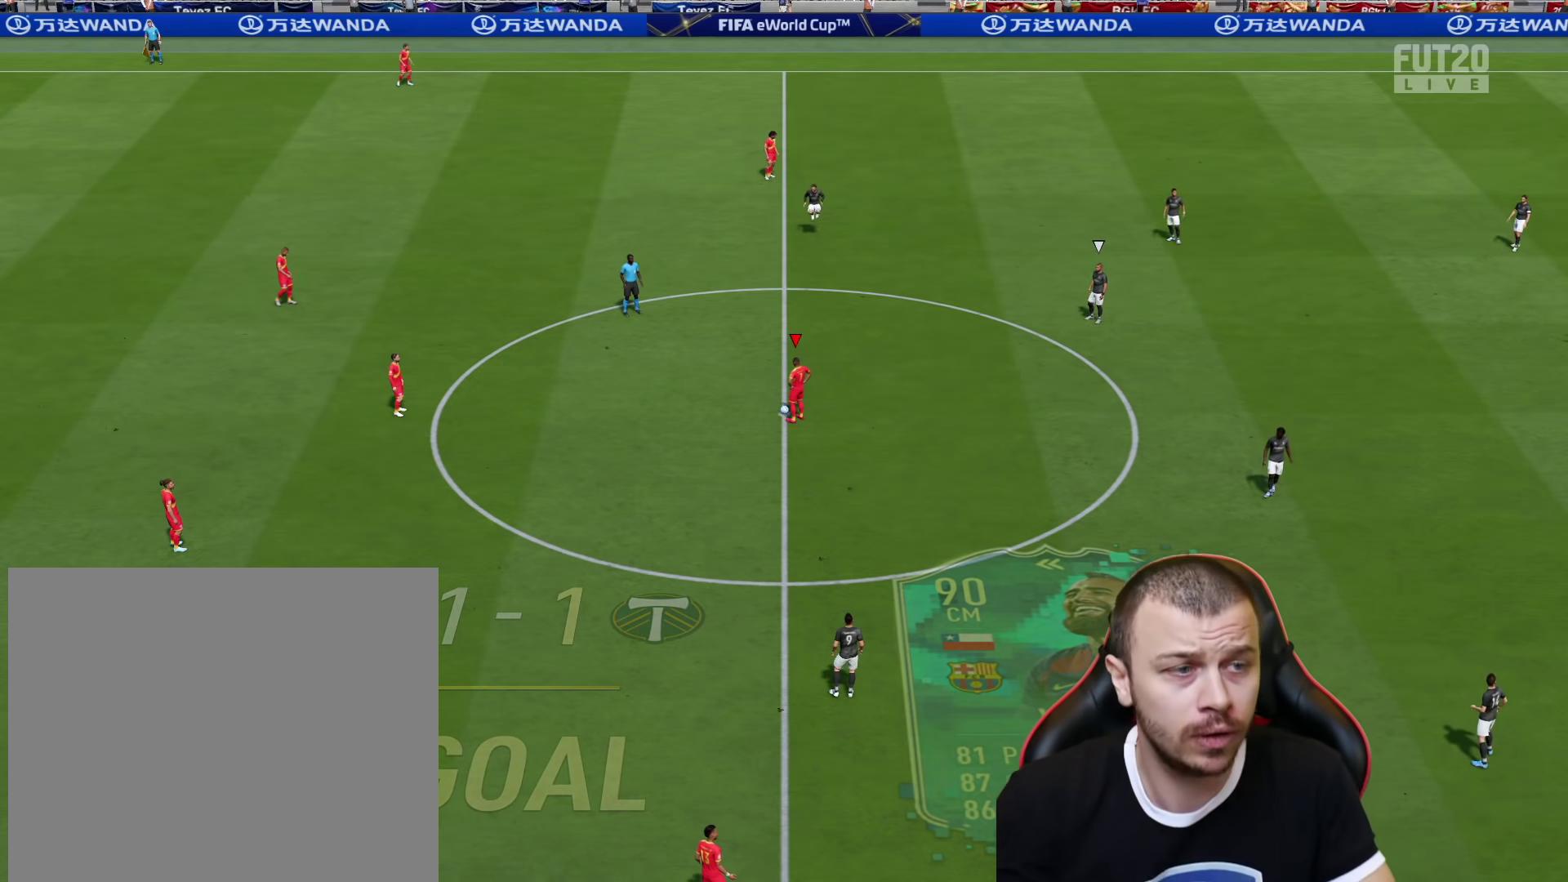
{"buttons": ["R2"], "left_stick": "up", "right_stick": "center", "events": [[83, "CROSS", "down"], [83, "R2", "down"], [83, "left_stick", "up-right"], [117, "CROSS", "up"], [150, "L1", "down"], [234, "left_stick", "up"], [267, "L1", "up"]]}
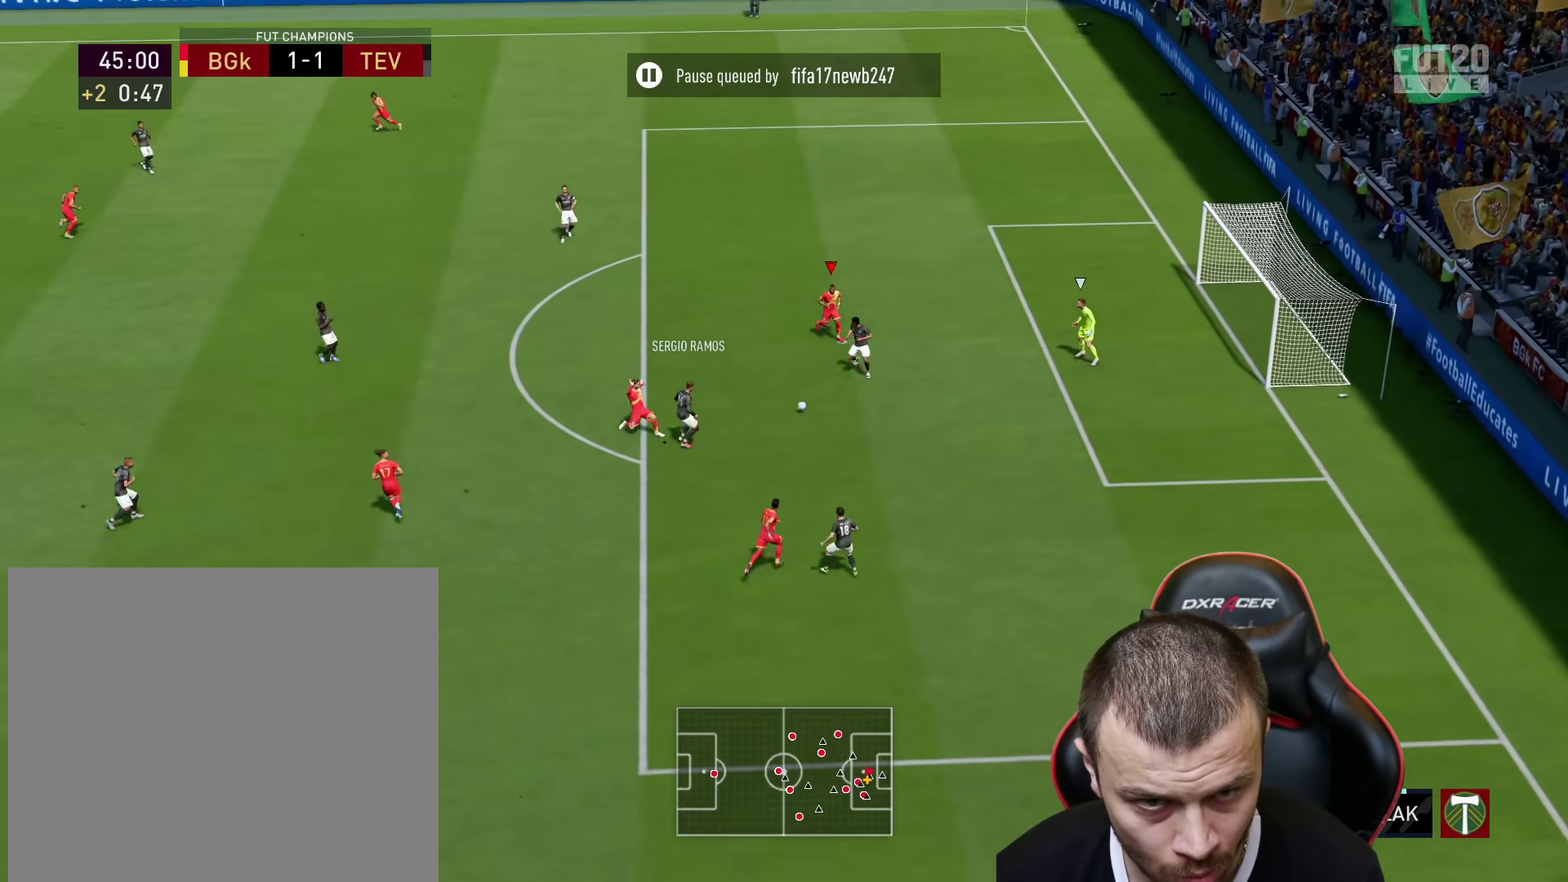
{"buttons": ["R2"], "left_stick": "up-right", "right_stick": "center", "events": [[133, "left_stick", "up-right"]]}
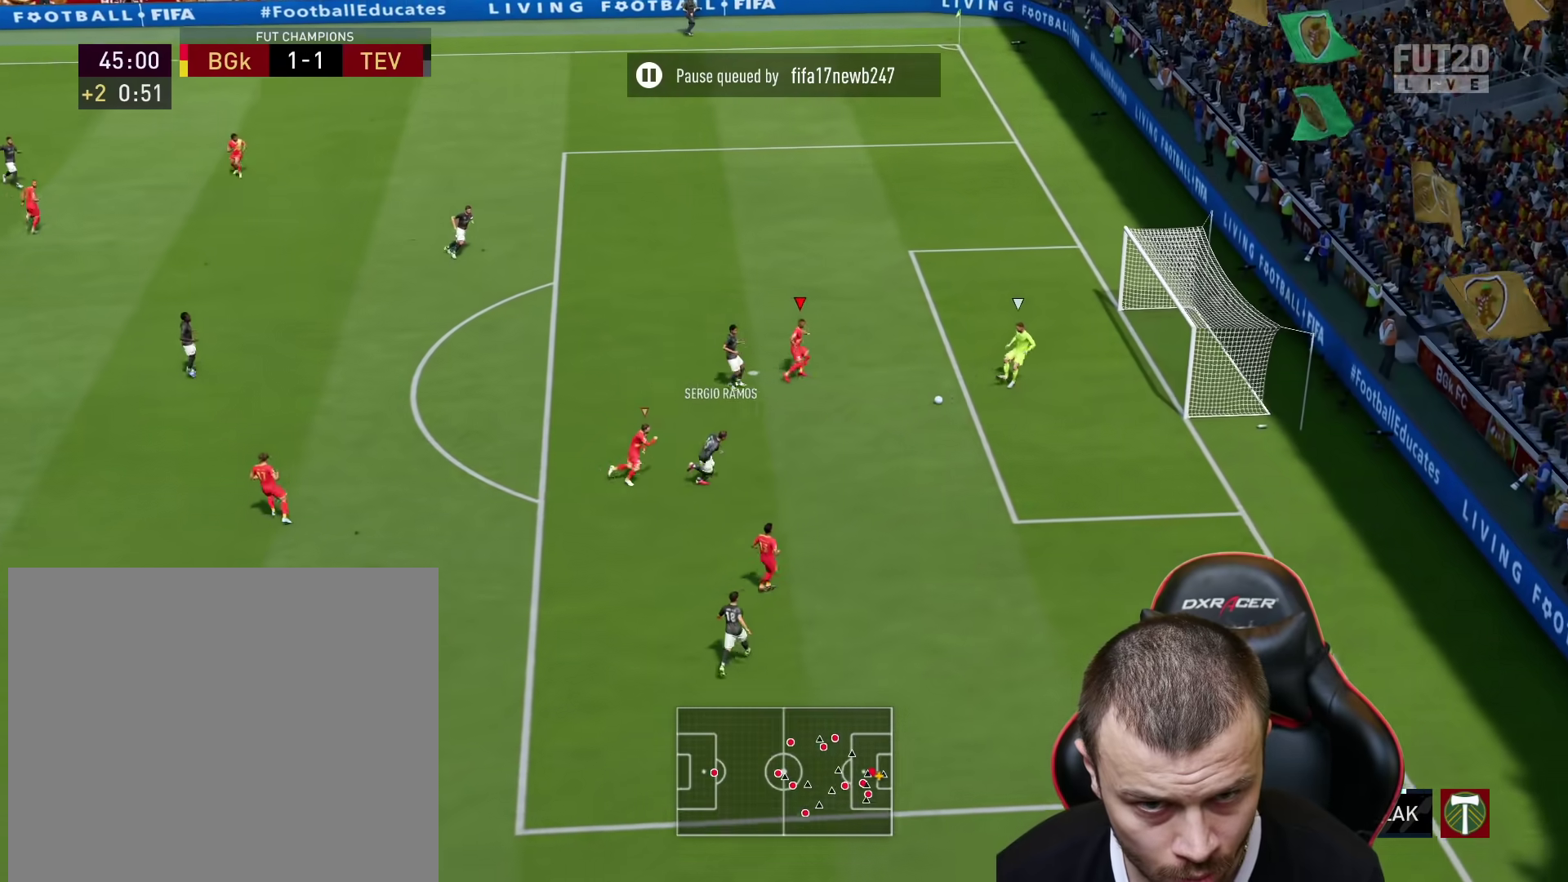
{"buttons": ["R2"], "left_stick": "right", "right_stick": "center", "events": [[250, "left_stick", "right"]]}
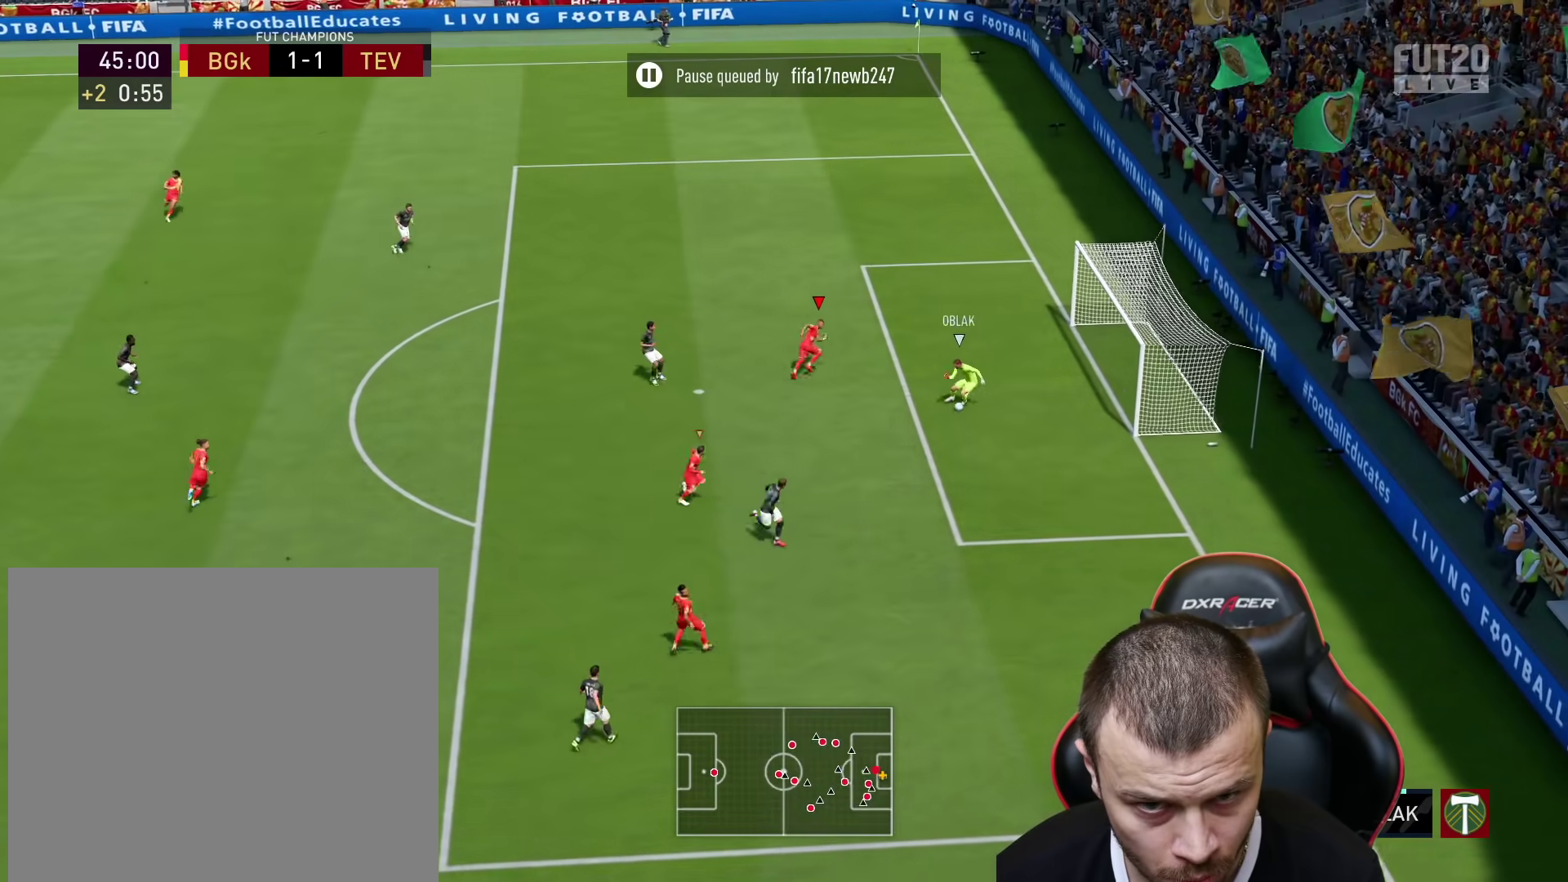
{"buttons": ["R2"], "left_stick": "up-right", "right_stick": "center", "events": [[83, "L3", "down"], [216, "L1", "down"], [250, "left_stick", "up-right"], [333, "L1", "up"], [333, "L3", "up"]]}
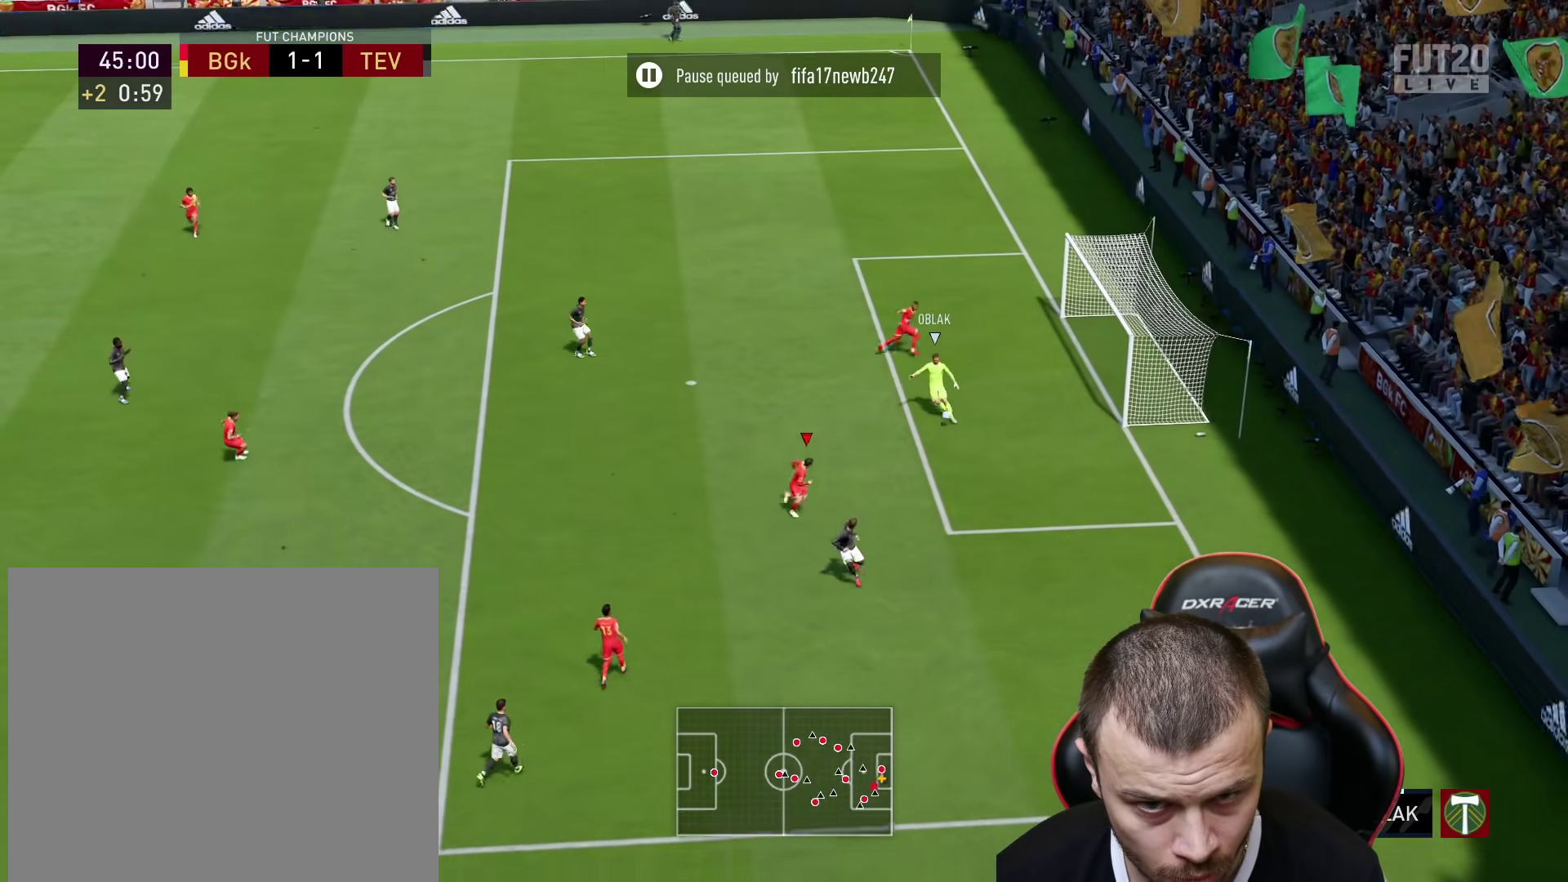
{"buttons": [], "left_stick": "up", "right_stick": "center", "events": [[217, "L1", "down"], [250, "left_stick", "up-left"], [300, "L1", "up"], [350, "R2", "up"], [484, "left_stick", "up"]]}
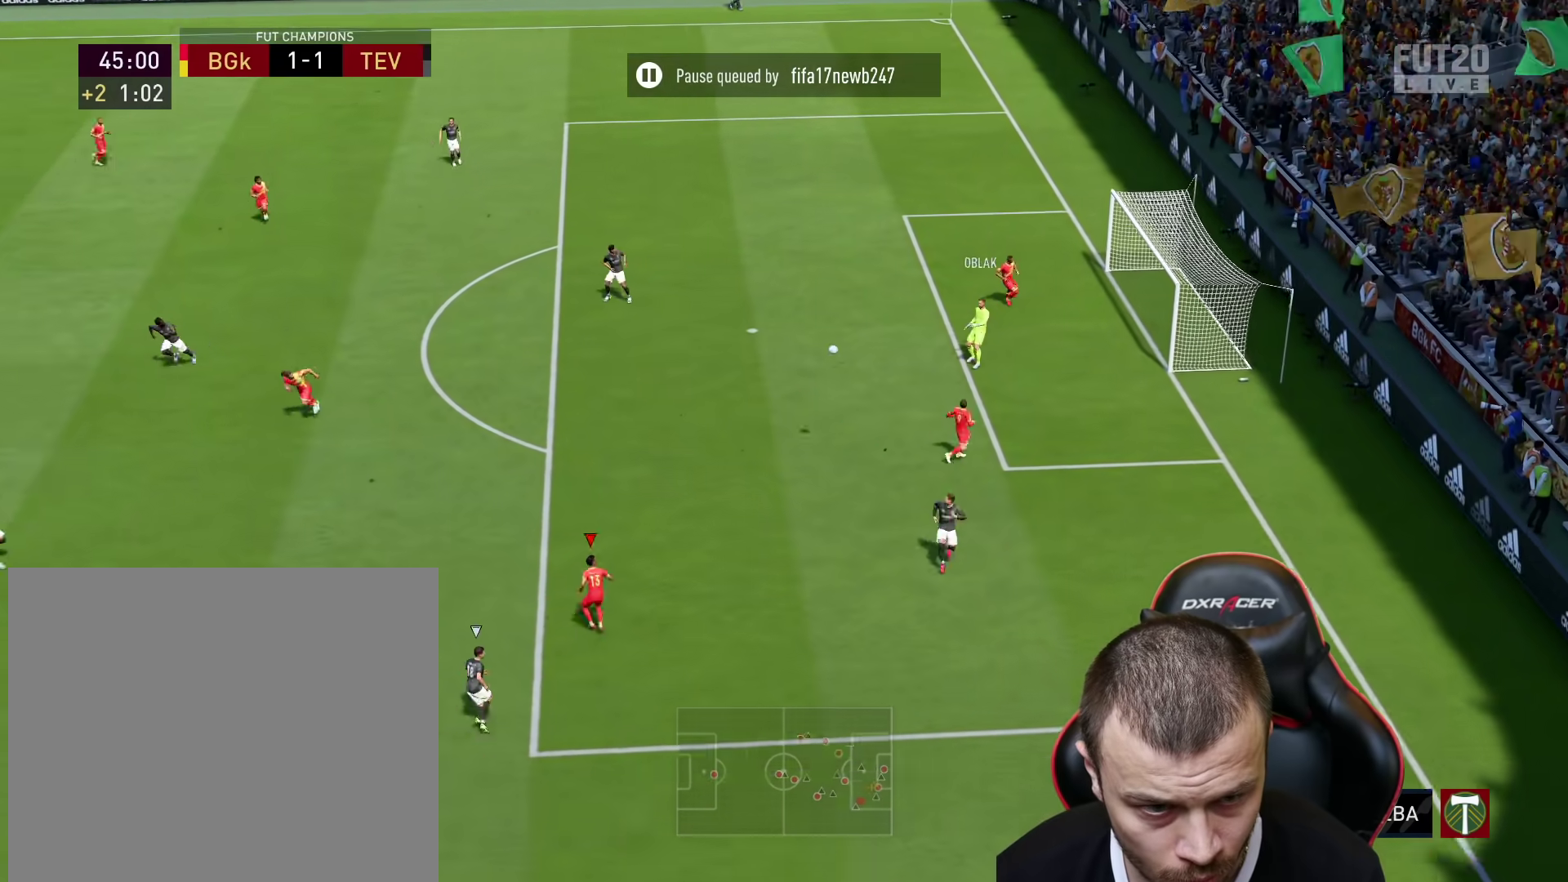
{"buttons": ["L3"], "left_stick": "up", "right_stick": "center", "events": [[66, "CROSS", "down"], [133, "CROSS", "up"], [216, "CROSS", "down"], [283, "CROSS", "up"], [333, "L3", "down"], [350, "CROSS", "down"], [433, "CROSS", "up"]]}
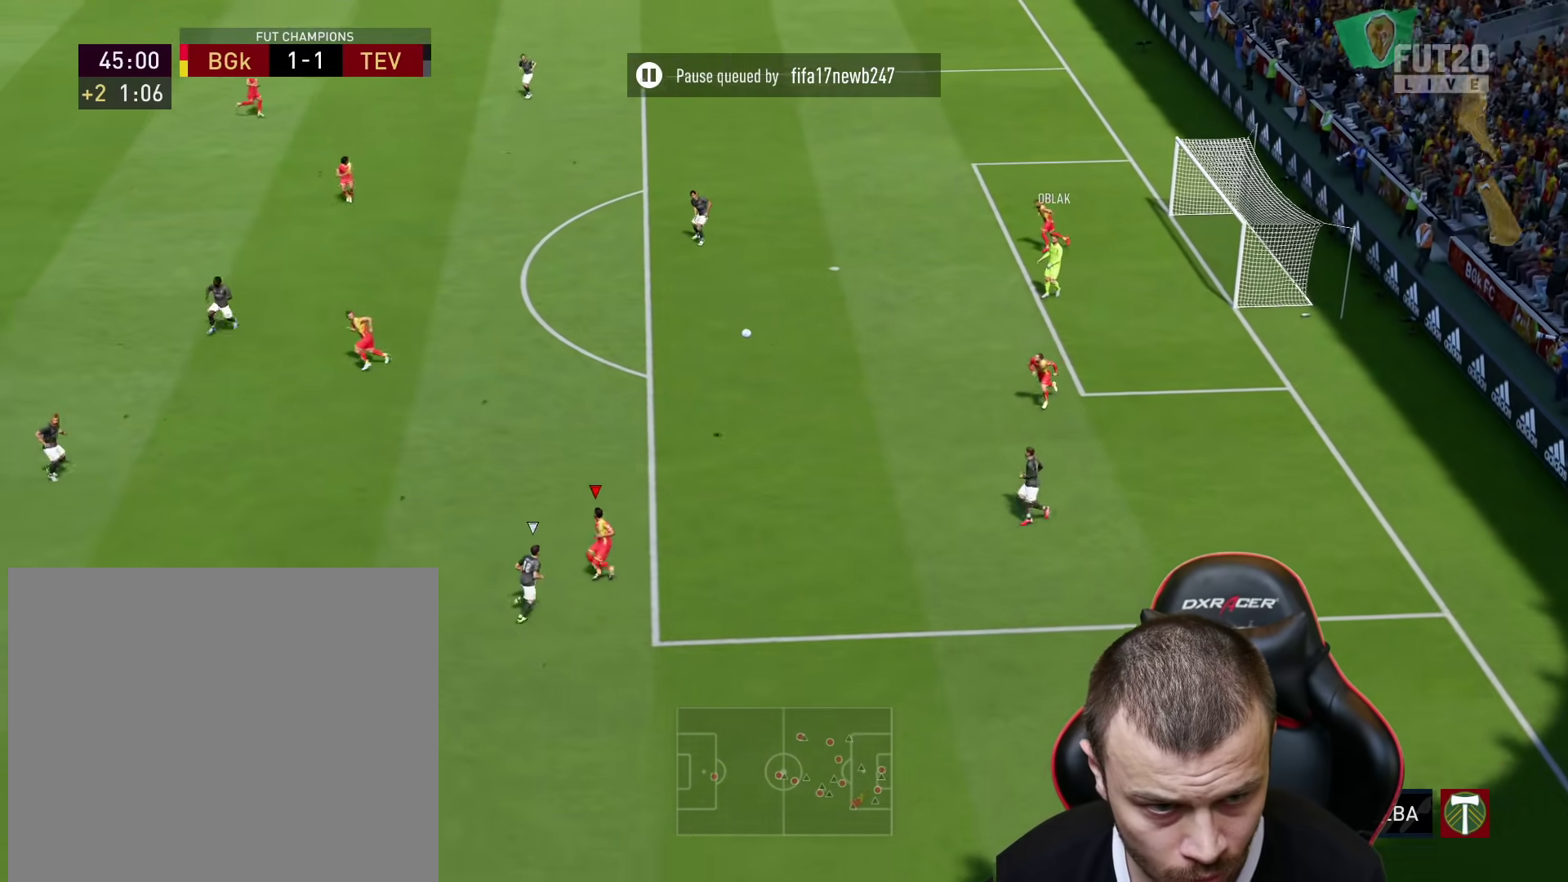
{"buttons": ["R2", "L3"], "left_stick": "up-right", "right_stick": "center", "events": [[17, "CROSS", "down"], [67, "left_stick", "up-right"], [100, "CROSS", "up"], [284, "R2", "down"]]}
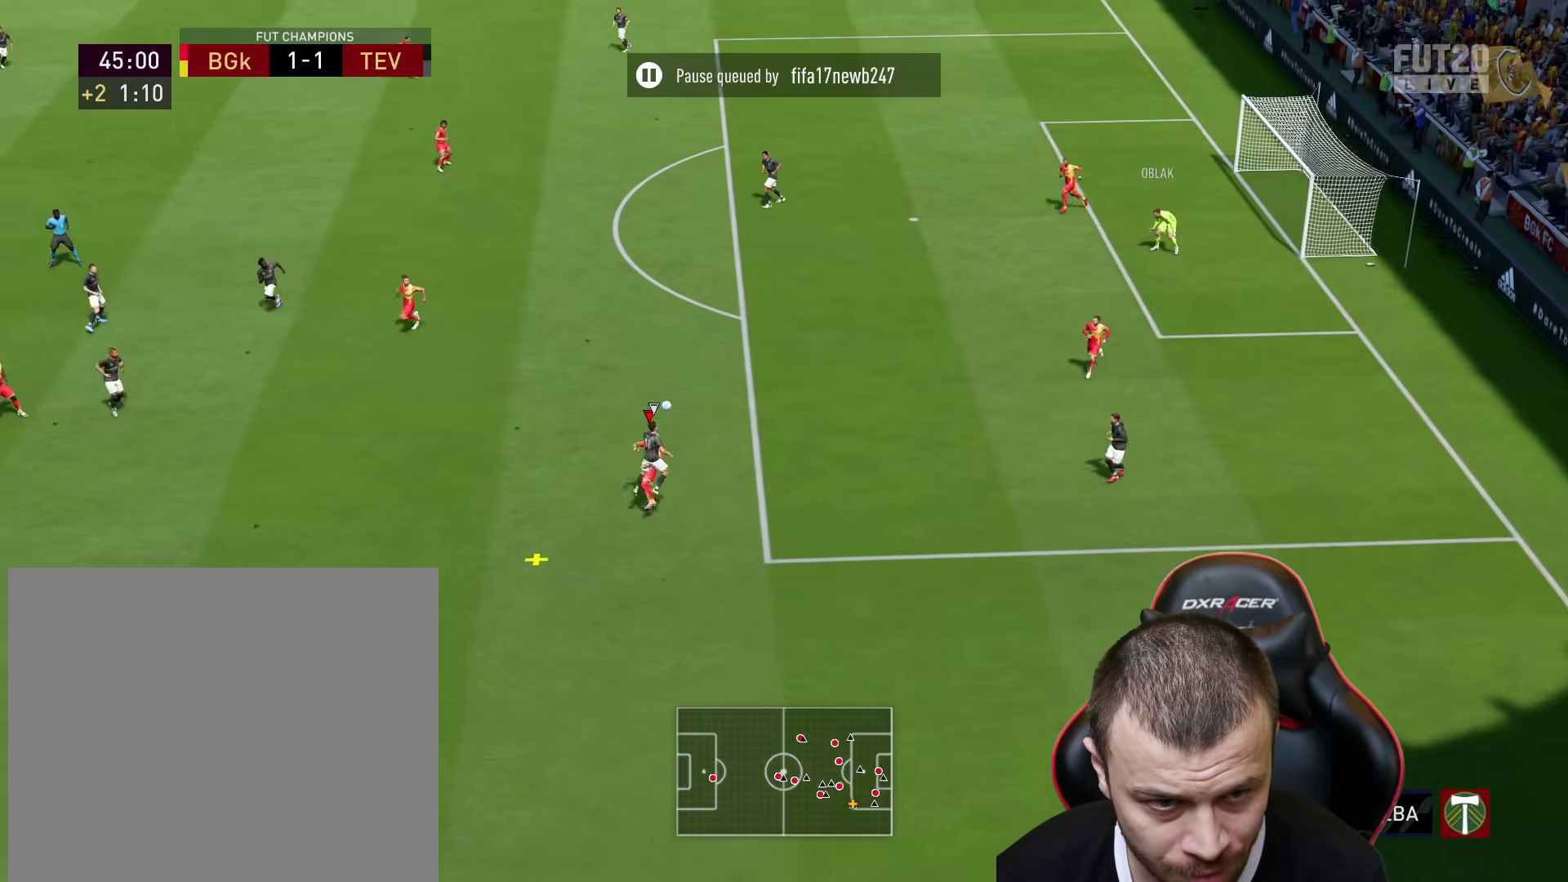
{"buttons": ["R2"], "left_stick": "down-left", "right_stick": "center", "events": [[200, "L3", "up"], [367, "left_stick", "center"], [433, "left_stick", "down-left"]]}
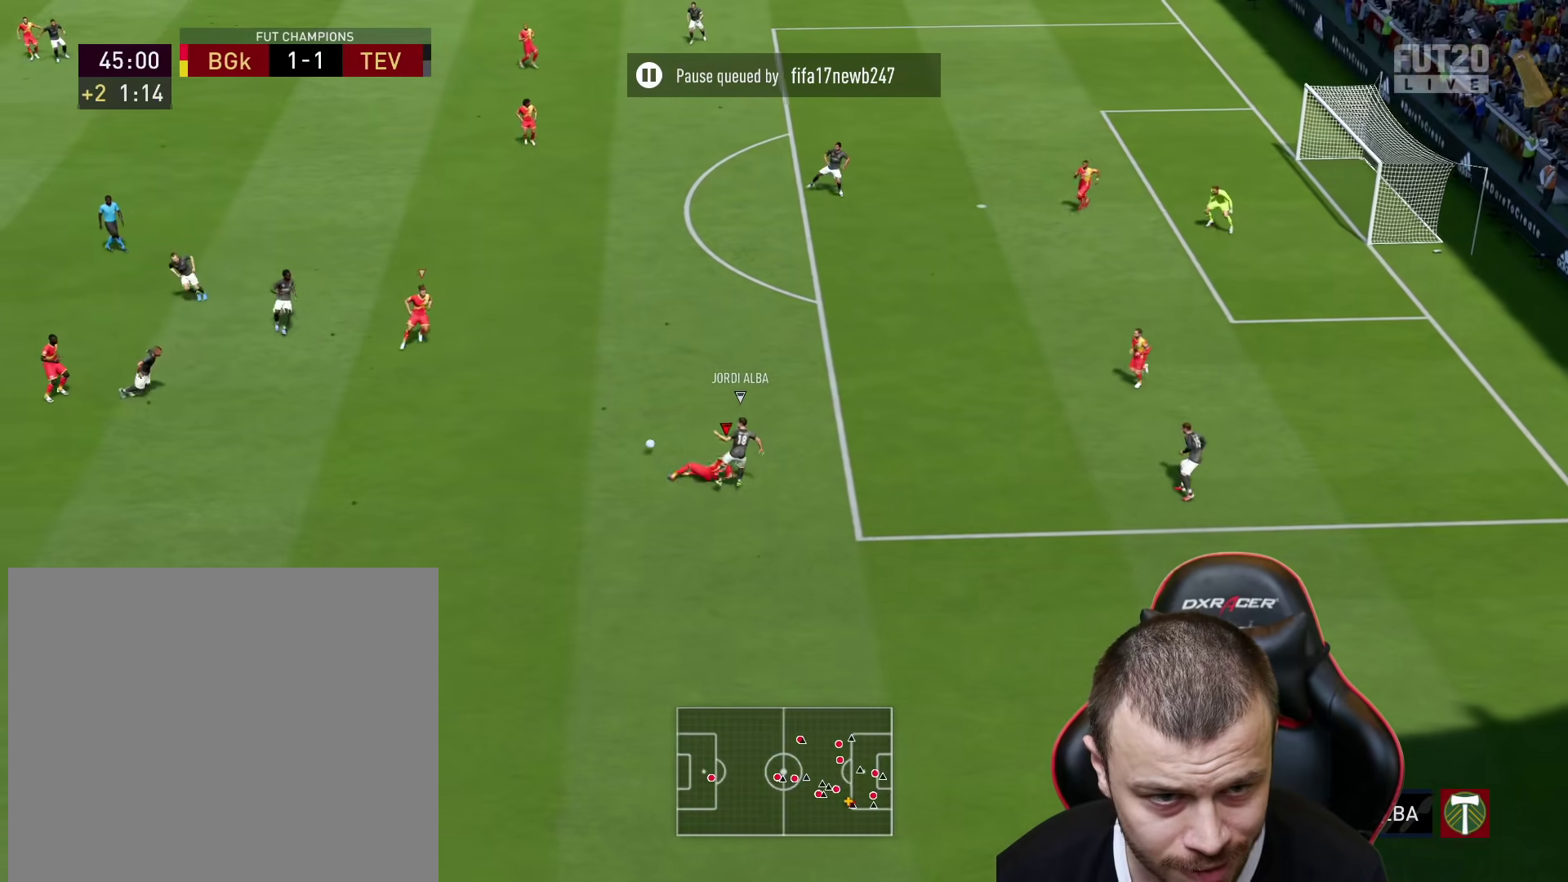
{"buttons": ["CROSS"], "left_stick": "up-right", "right_stick": "center", "events": [[133, "L1", "down"], [133, "left_stick", "down-right"], [234, "L1", "up"], [284, "R2", "up"], [317, "left_stick", "right"], [467, "CROSS", "down"], [467, "left_stick", "up-right"]]}
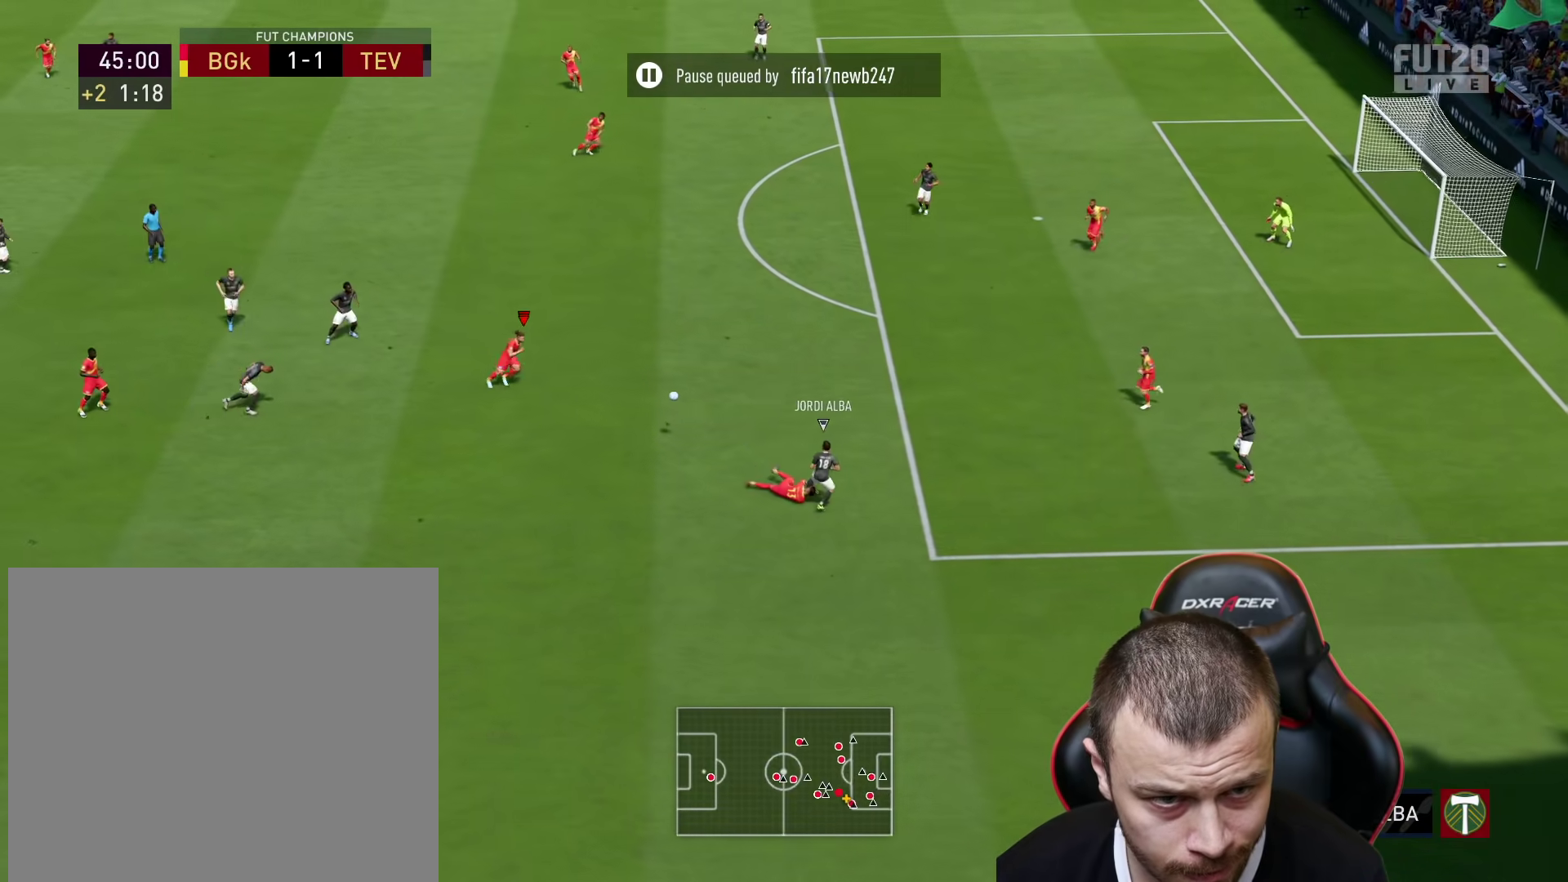
{"buttons": ["L3"], "left_stick": "up-right", "right_stick": "center", "events": [[16, "L3", "down"], [116, "CROSS", "up"]]}
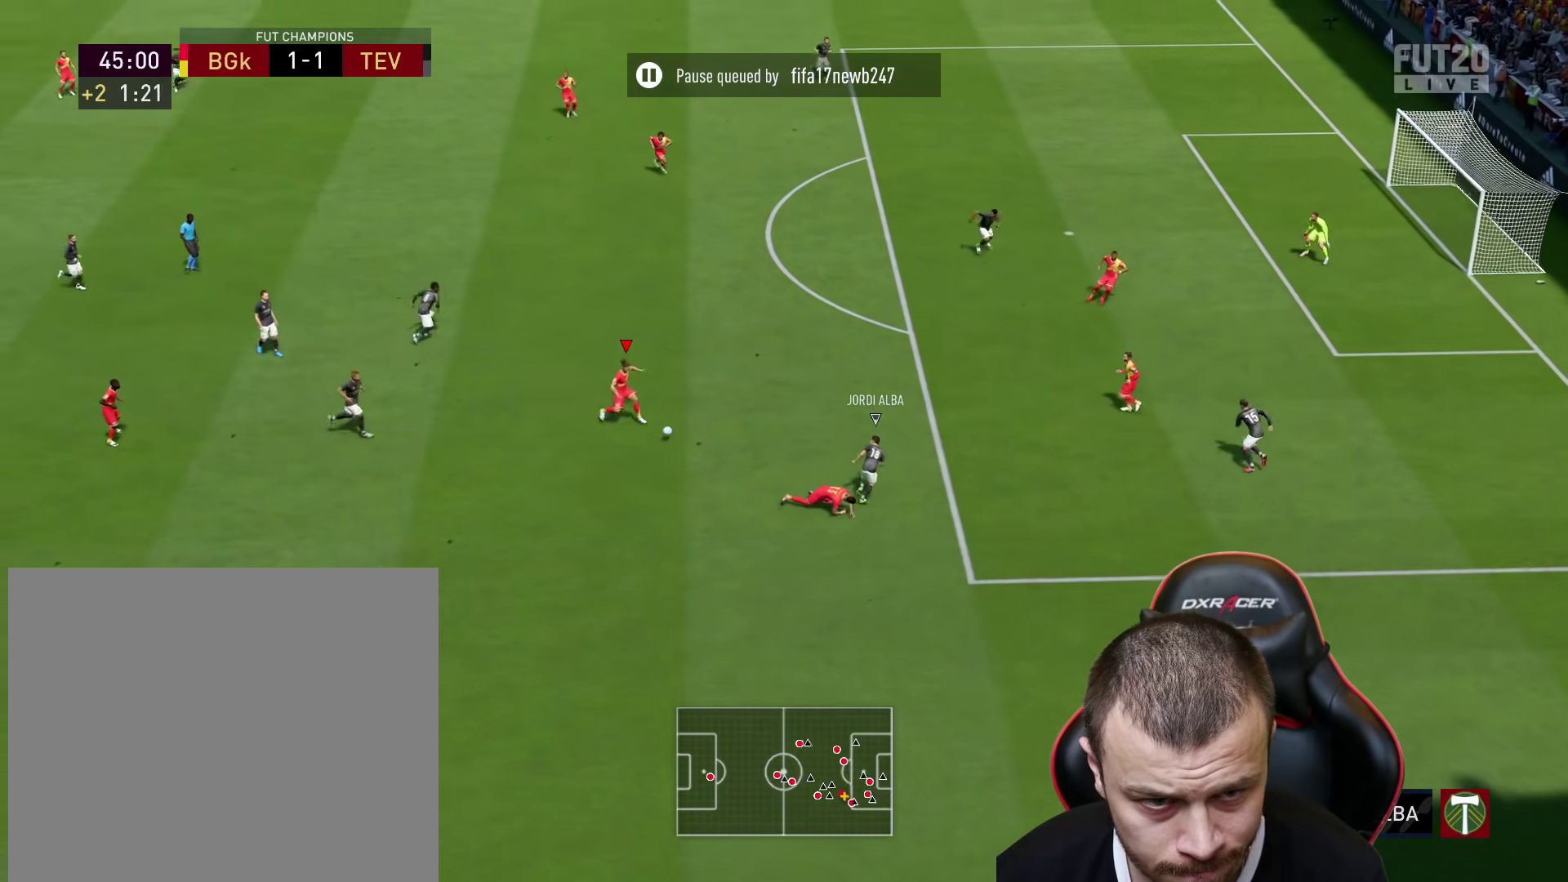
{"buttons": [], "left_stick": "up-left", "right_stick": "center", "events": [[200, "L3", "up"], [250, "left_stick", "up"], [417, "left_stick", "up-left"]]}
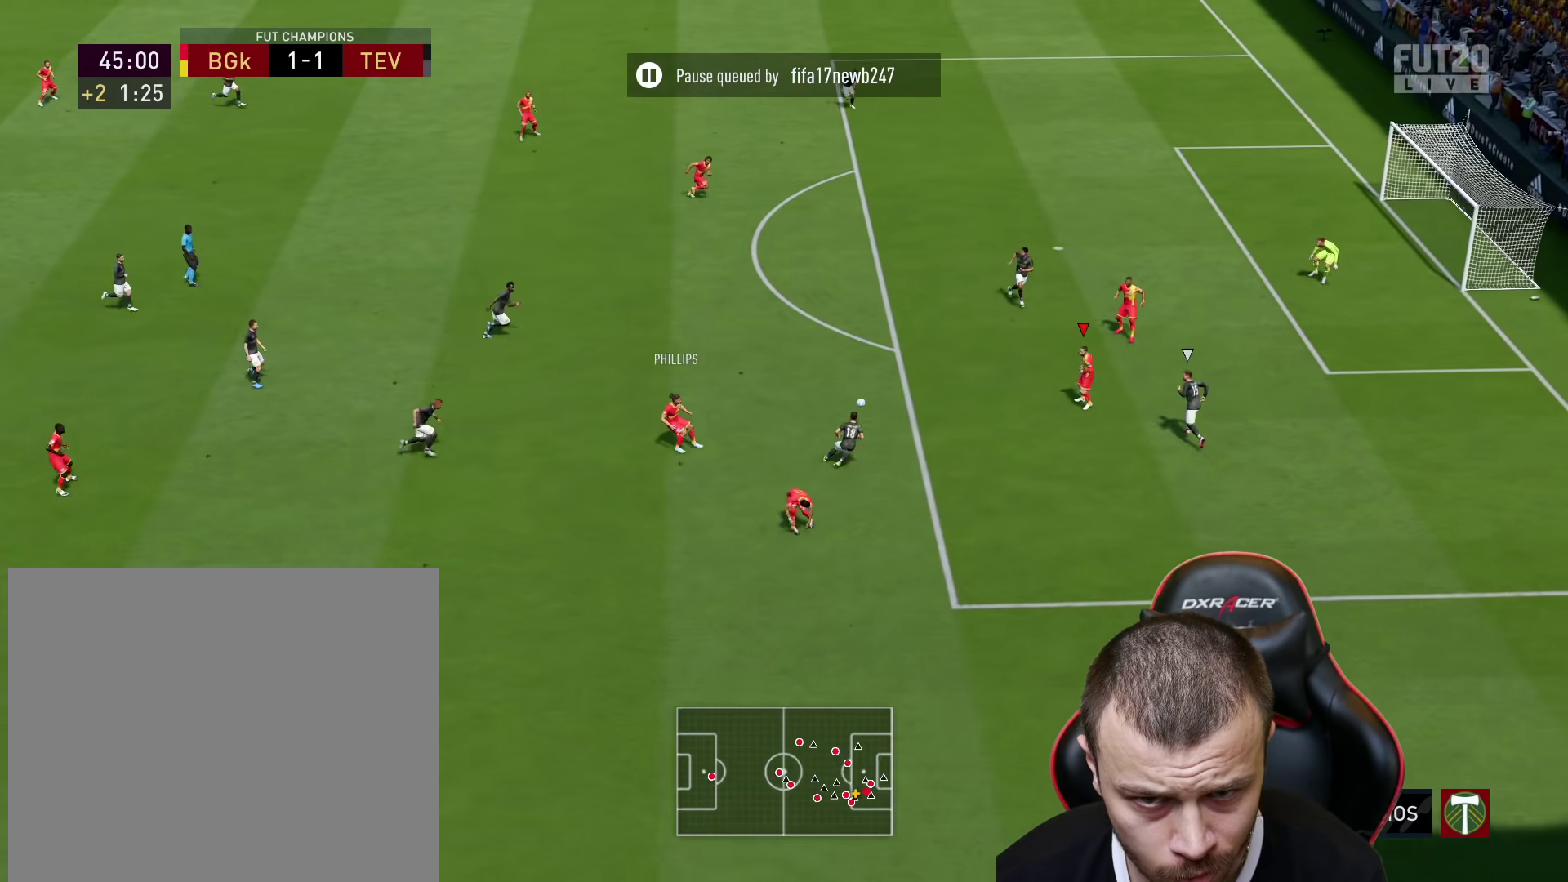
{"buttons": ["L3"], "left_stick": "up", "right_stick": "center", "events": [[150, "CROSS", "down"], [200, "L3", "down"], [216, "left_stick", "up"], [317, "CROSS", "up"]]}
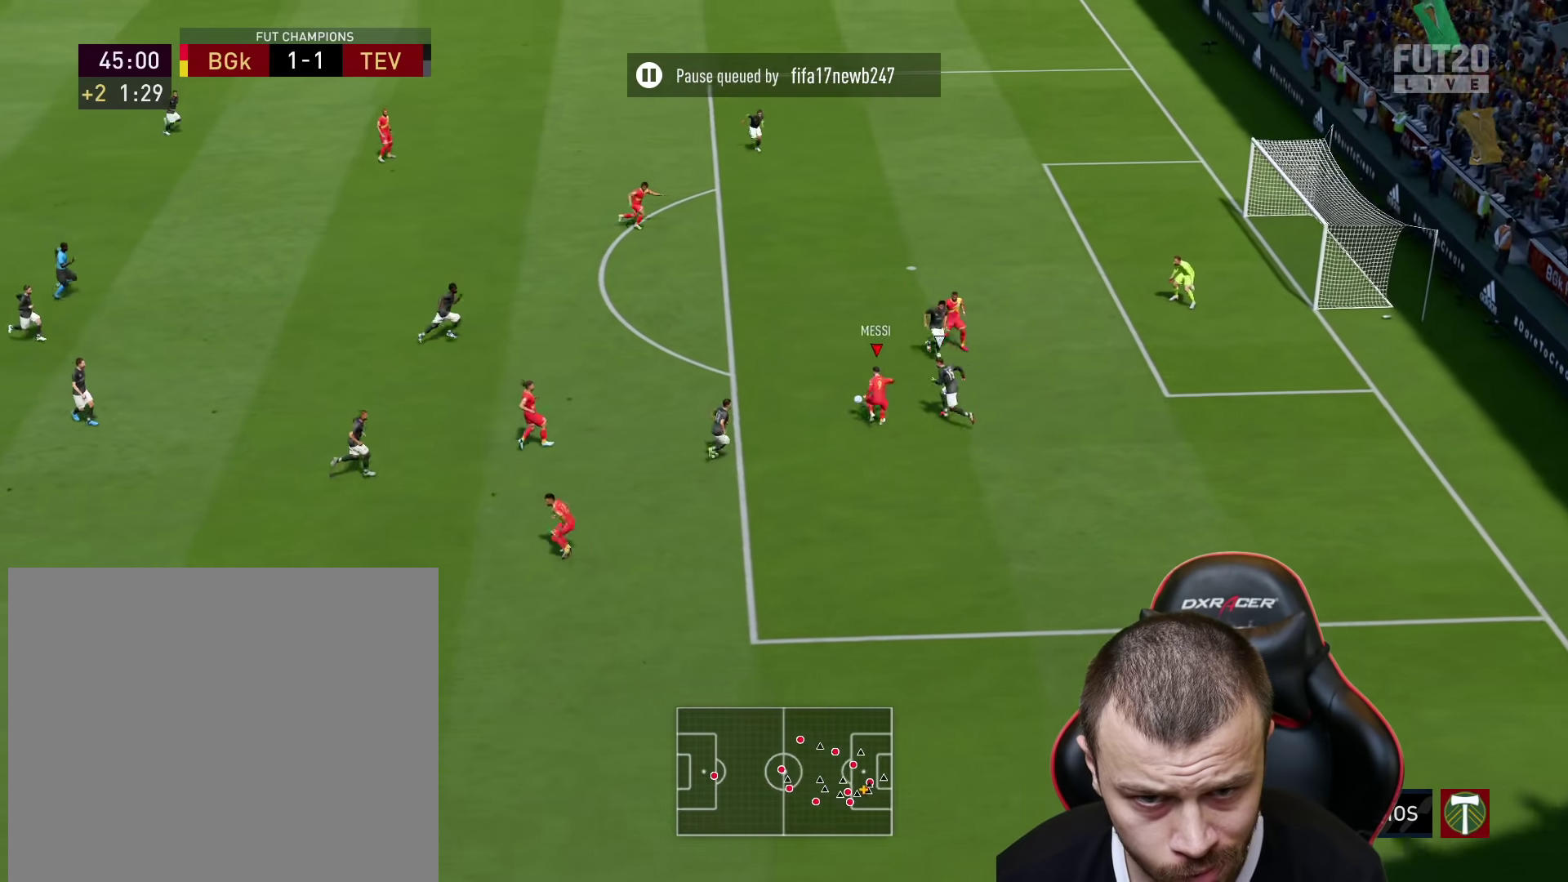
{"buttons": ["CIRCLE", "L3"], "left_stick": "down-right", "right_stick": "center", "events": [[267, "L3", "up"], [284, "left_stick", "right"], [400, "L3", "down"], [484, "left_stick", "down-right"], [501, "CIRCLE", "down"]]}
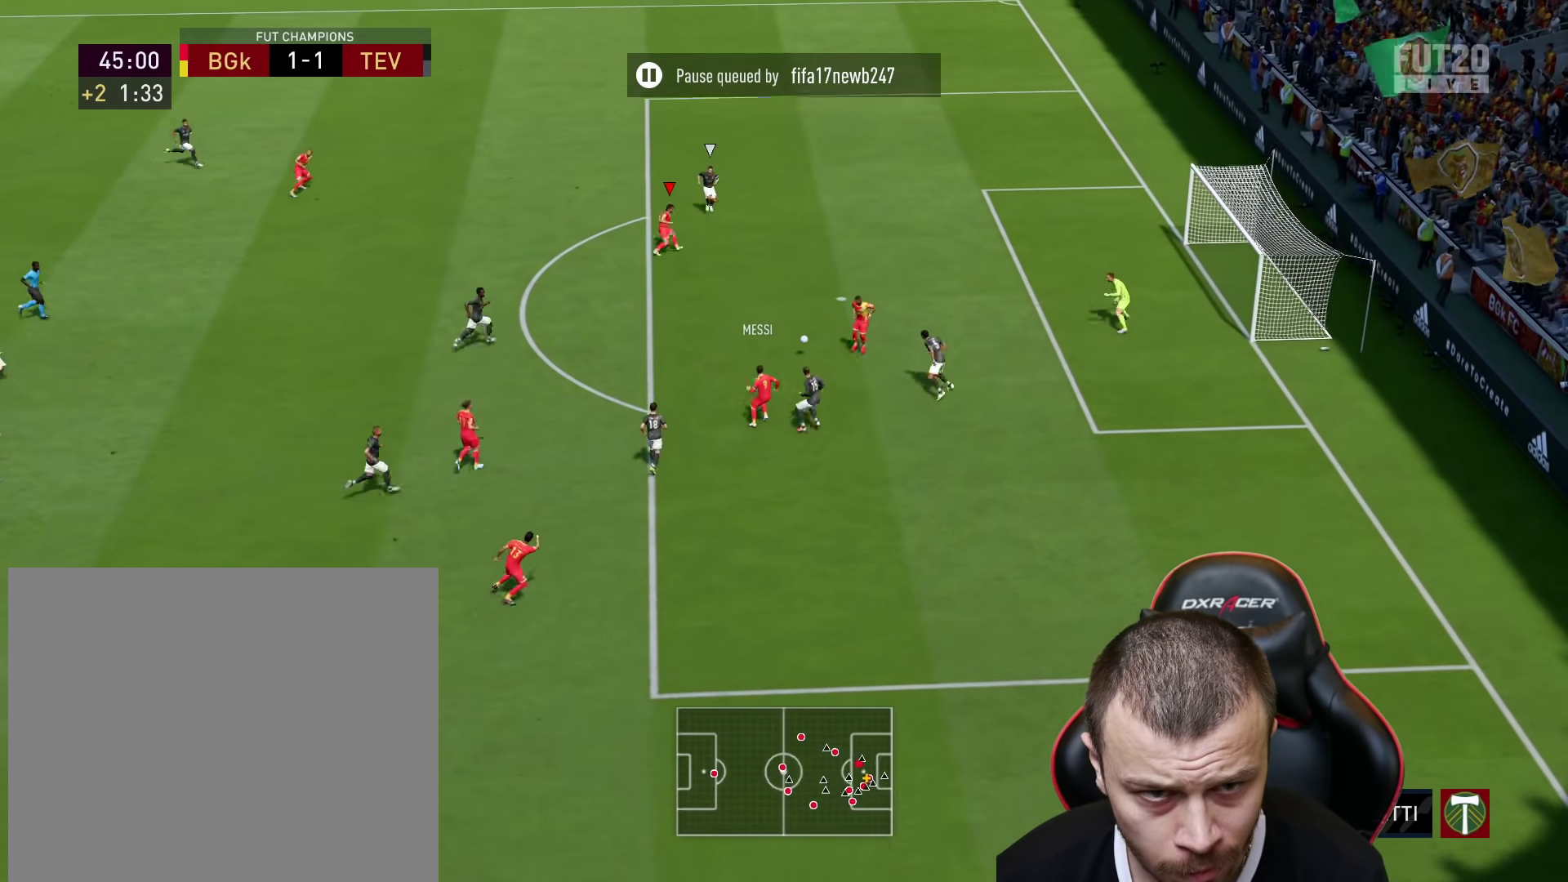
{"buttons": ["L3"], "left_stick": "down-right", "right_stick": "center", "events": [[166, "CIRCLE", "up"]]}
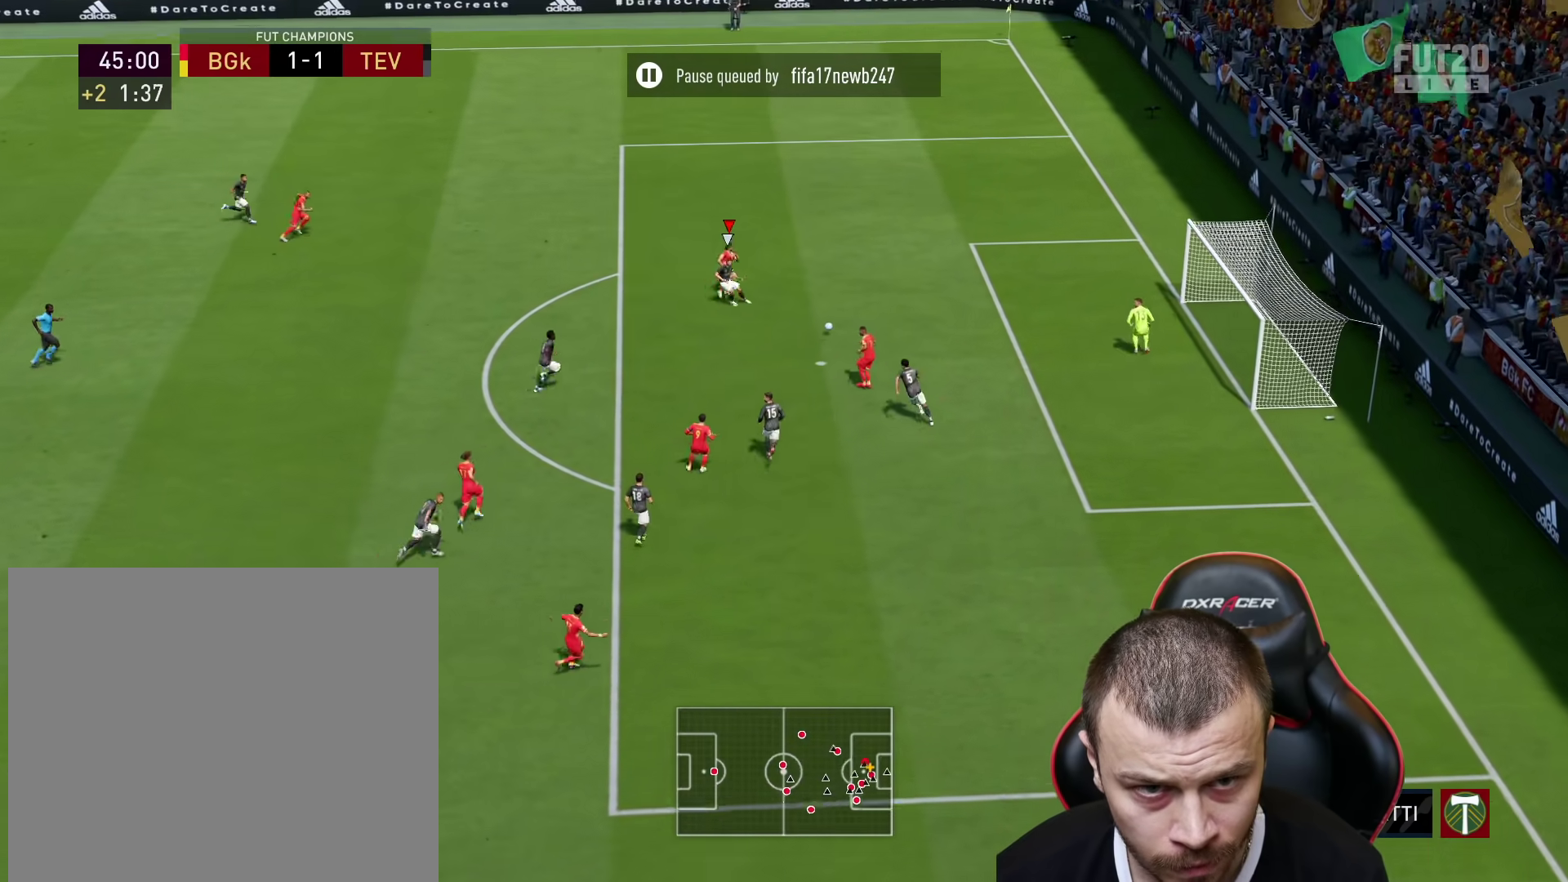
{"buttons": ["L3"], "left_stick": "down-right", "right_stick": "center", "events": []}
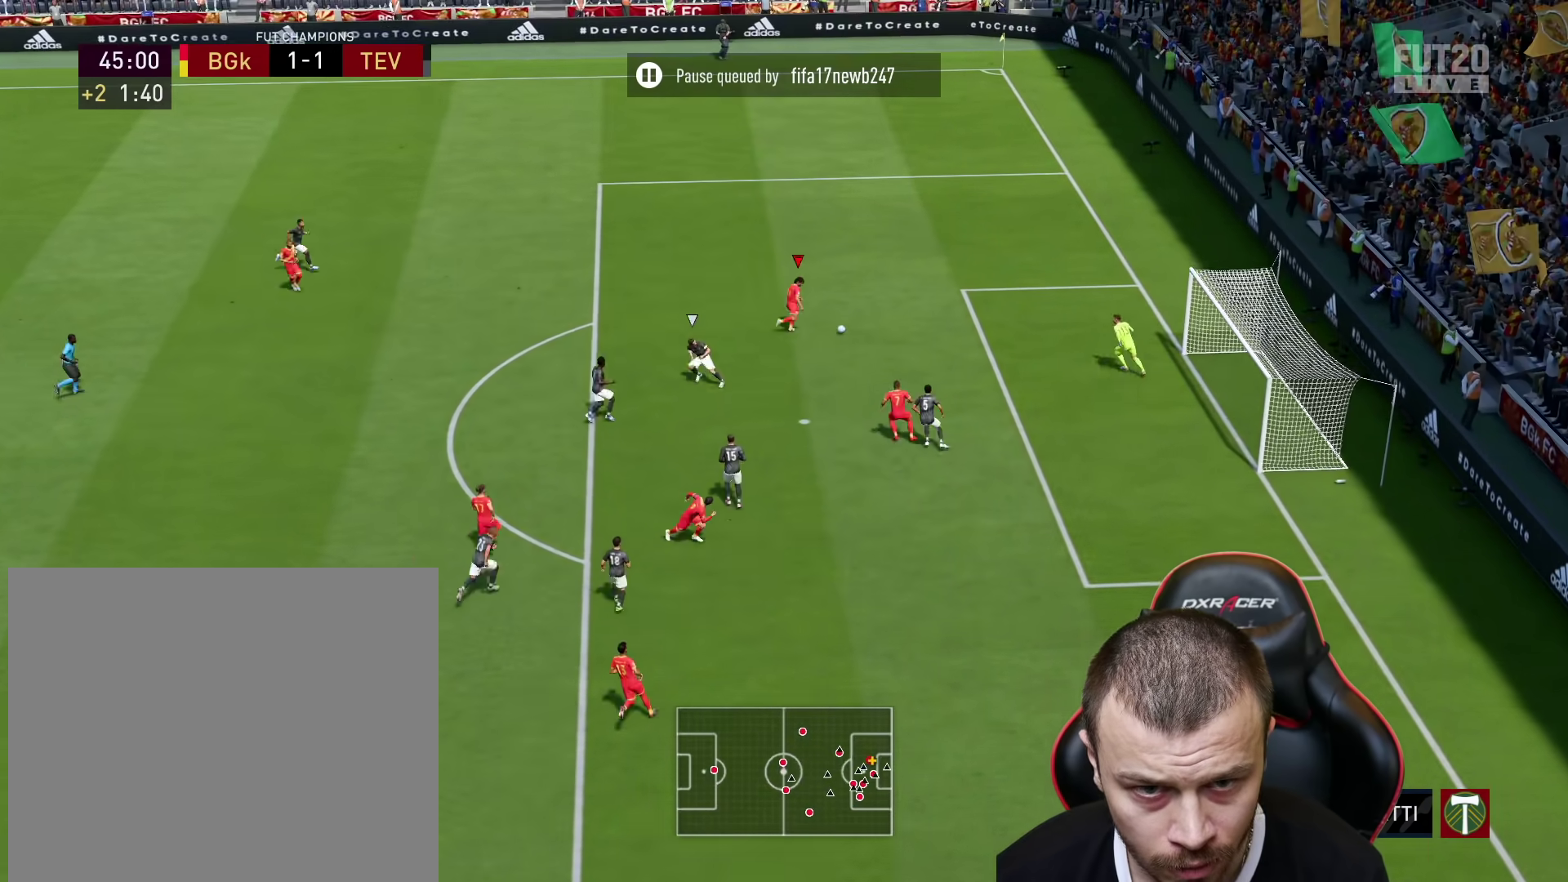
{"buttons": ["L3"], "left_stick": "down-right", "right_stick": "center", "events": []}
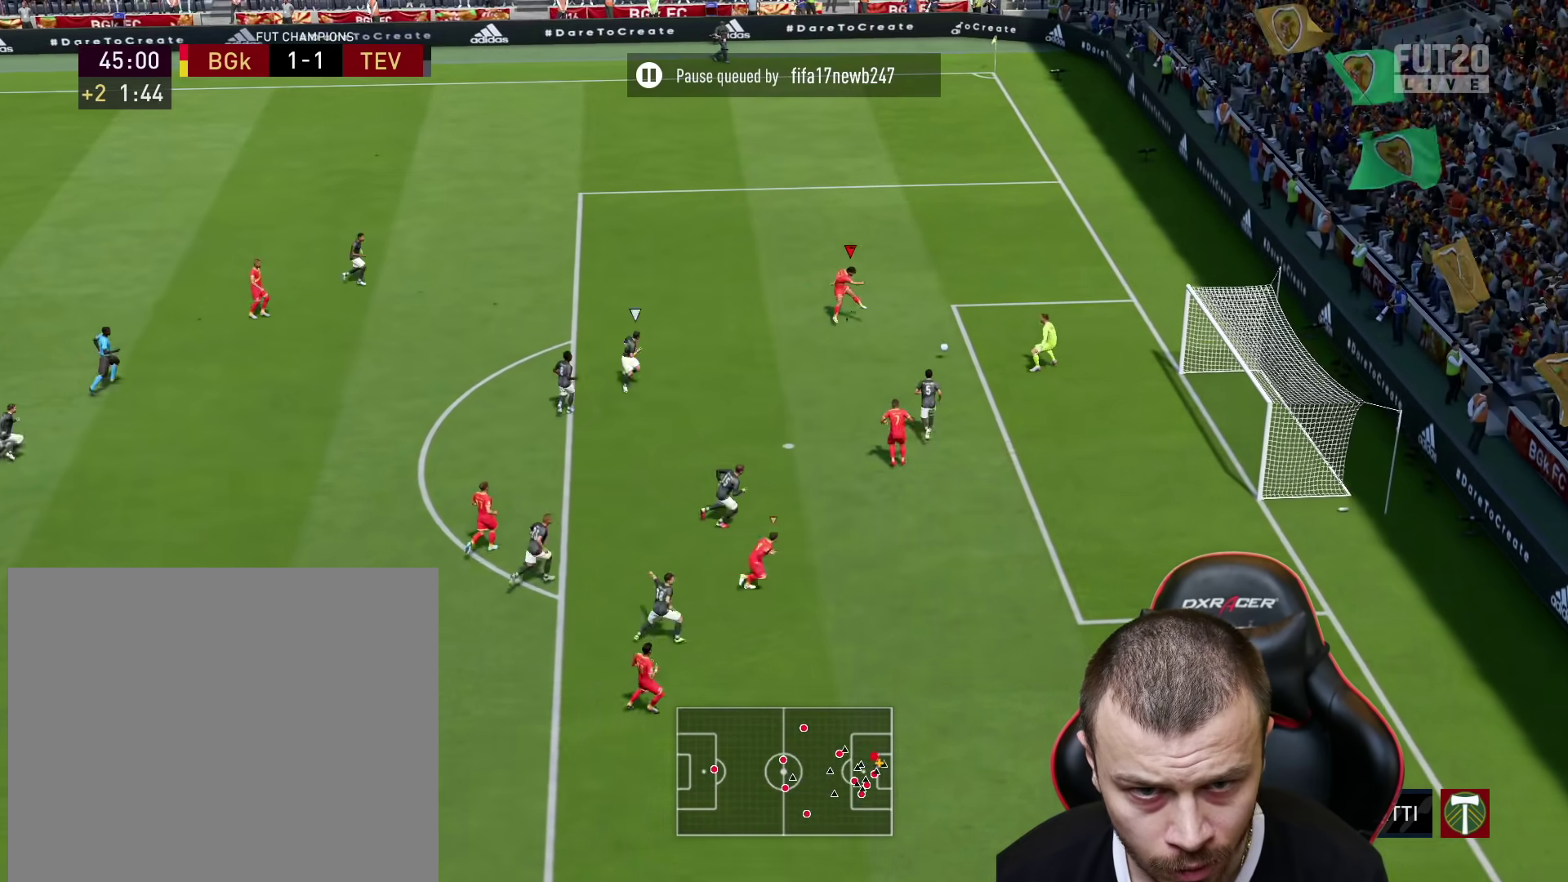
{"buttons": [], "left_stick": "down-right", "right_stick": "center", "events": [[501, "L3", "up"]]}
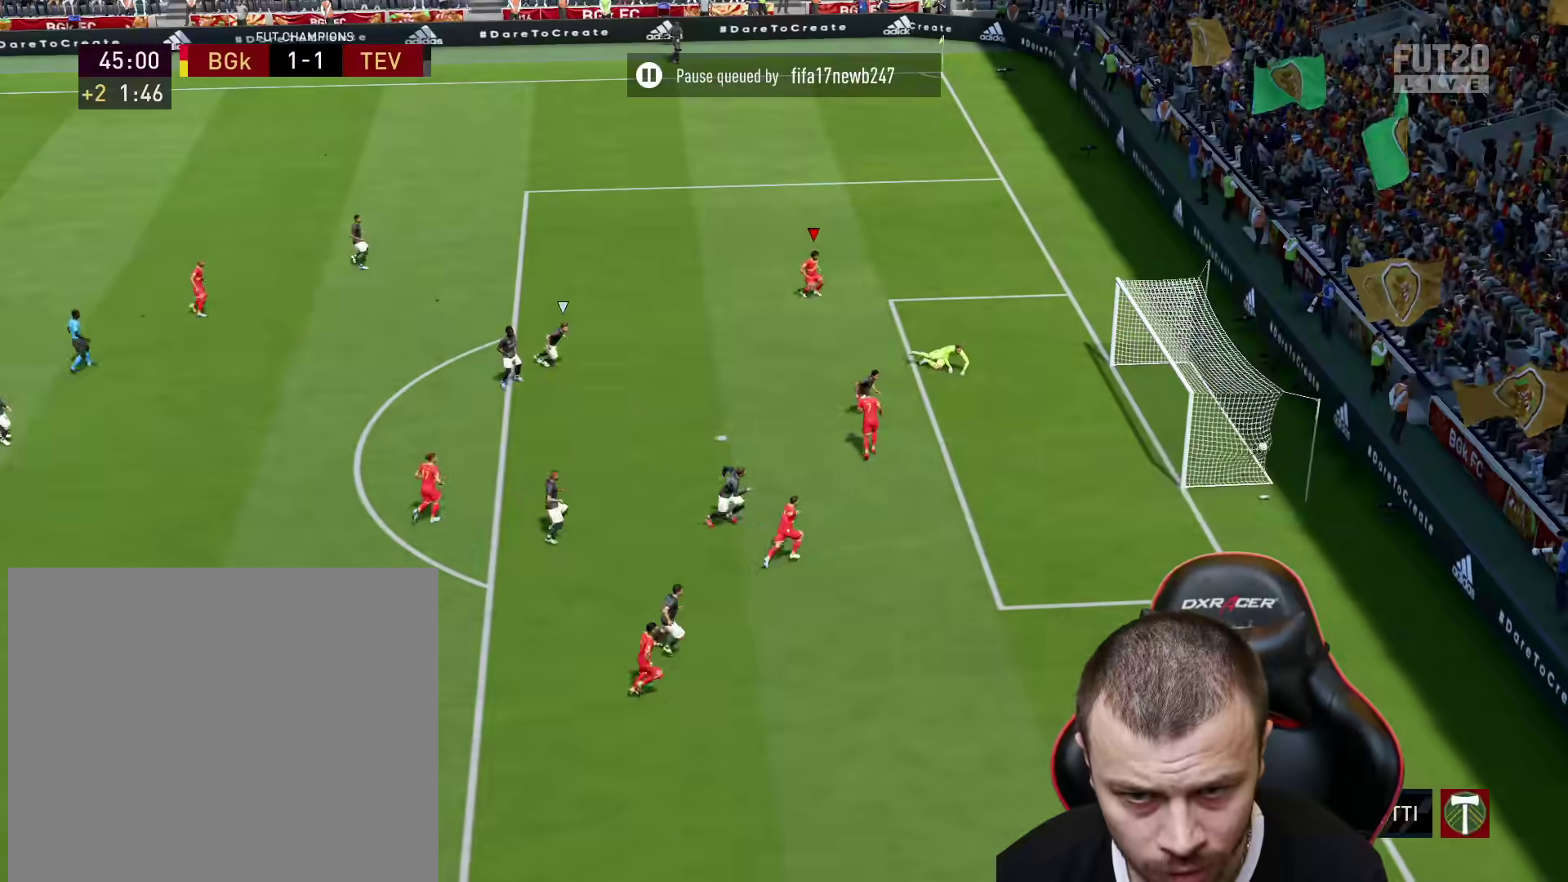
{"buttons": [], "left_stick": "center", "right_stick": "center", "events": [[66, "left_stick", "center"]]}